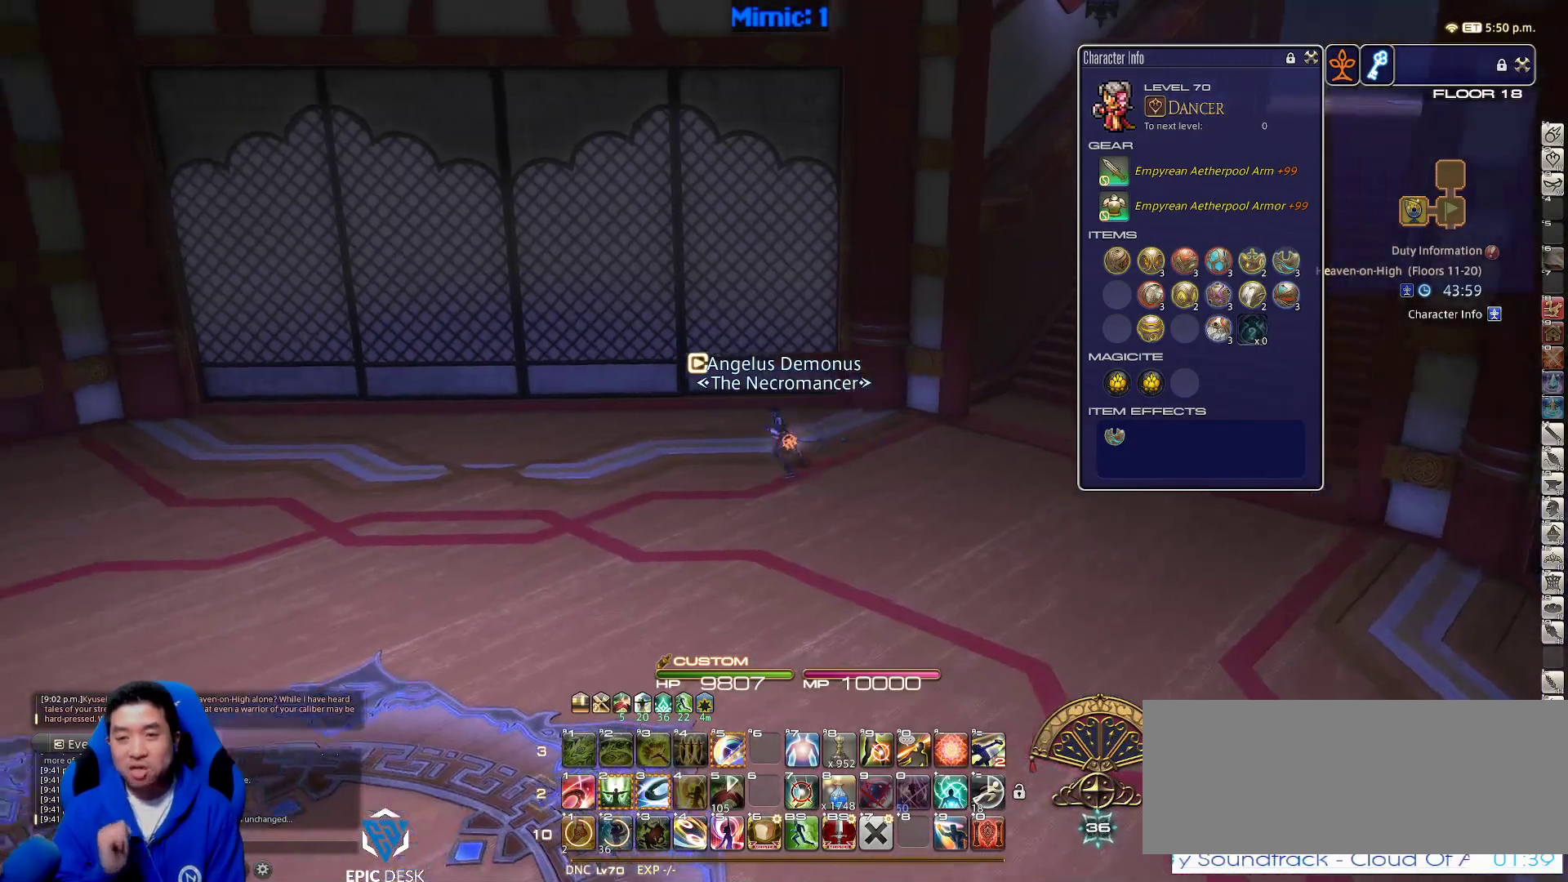
Gameplay with keyboard; each line is a JSON object with the keys held at the frame after it. "events" lists presses ("down") and releases ("up") of ".", "/", "0", "1", "2", "3", "4", "5", "6", "7", "8", "9", "a", "alt_l", "alt_r", "b", "backslash", "backspace", "c", "caps_lock", "comma", "ctrl_l", "ctrl_r", "d", "down", "e", "equals", "escape", "f", "f1", "f10", "f11", "f12", "f2", "f3", "f4", "f5", "f6", "f7", "f8", "f9", "g", "h", "i", "j", "k", "l", "lbracket", "left", "m", "minus", "n", "o", "p", "q", "quote", "r", "rbracket", "return", "right", "s", "semicolon", "shift_l", "shift_r", "space", "super_l", "super_r", "t", "tab", "tilde", "u", "up", "v", "w", "x", "y" and "z" between this image and that frame as [ms after this image, input, new state], when the widget could be followed in between. No other keys are recorded. Mouse input is not recorded.
{"keys": ["a", "w"], "events": [[100, "w", "down"]]}
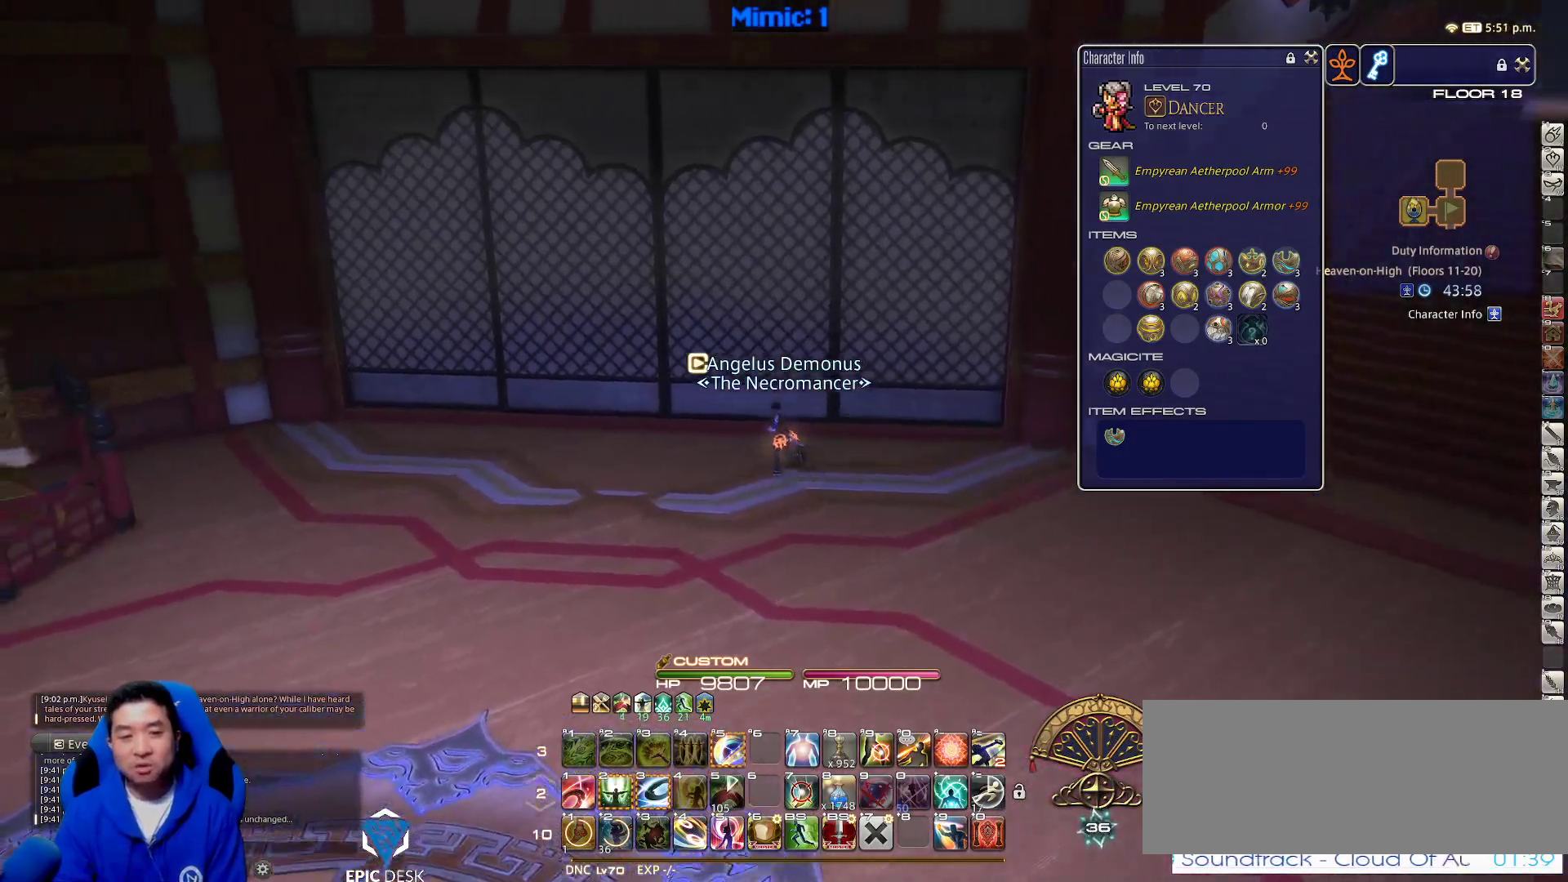
{"keys": ["a", "p", "w"], "events": [[17, "p", "down"]]}
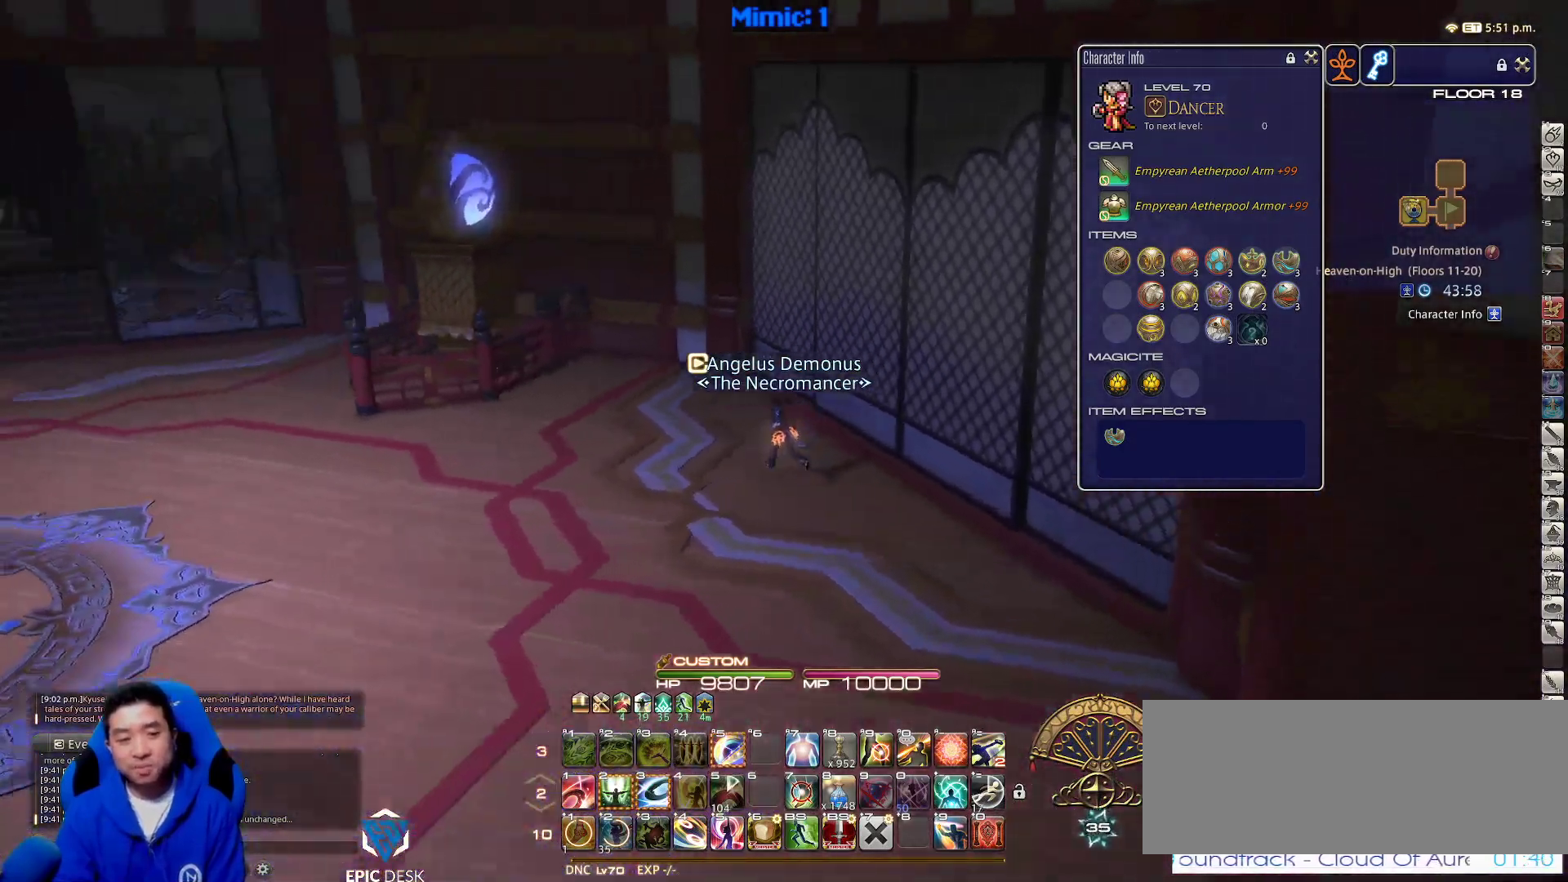
{"keys": ["p", "return", "w"], "events": [[417, "return", "down"], [467, "a", "up"]]}
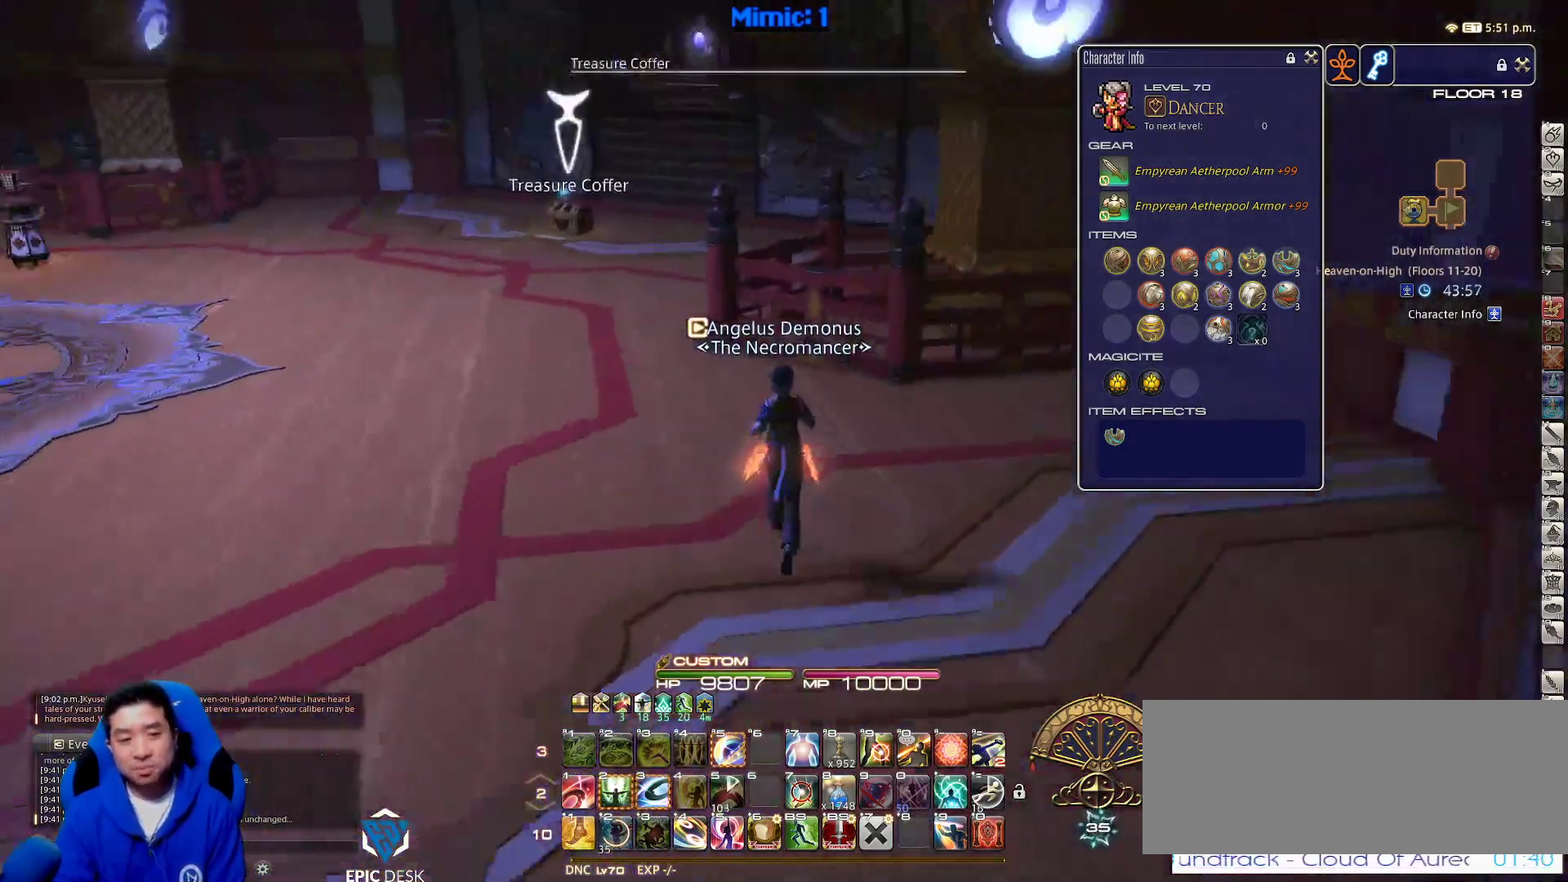
{"keys": ["w"], "events": [[17, "p", "up"], [17, "return", "up"]]}
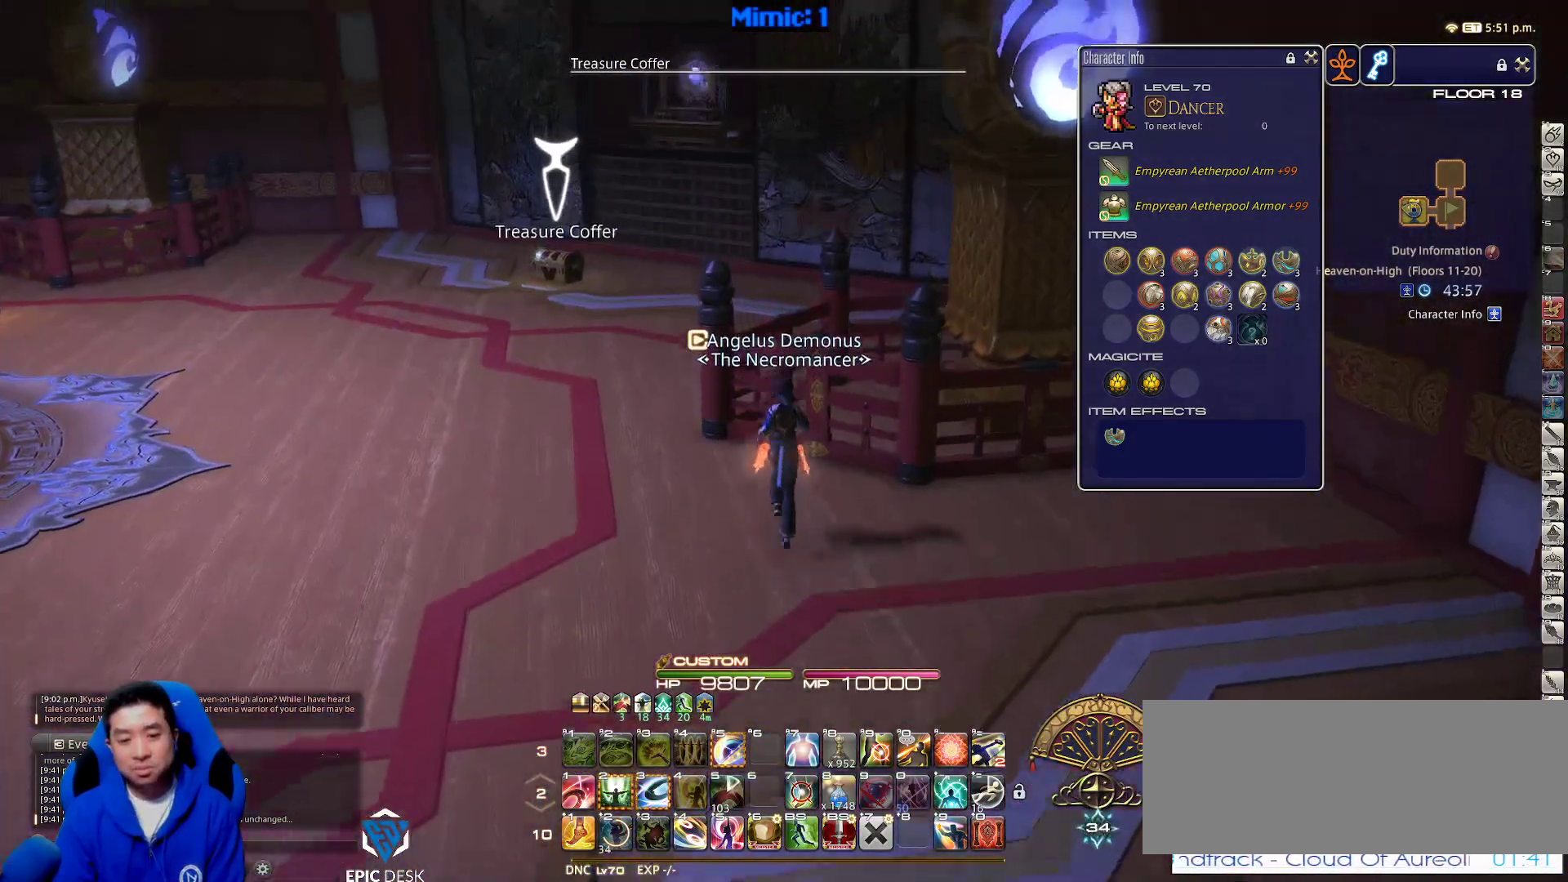
{"keys": ["w"], "events": [[117, "a", "down"], [150, "lbracket", "down"], [250, "lbracket", "up"], [400, "a", "up"]]}
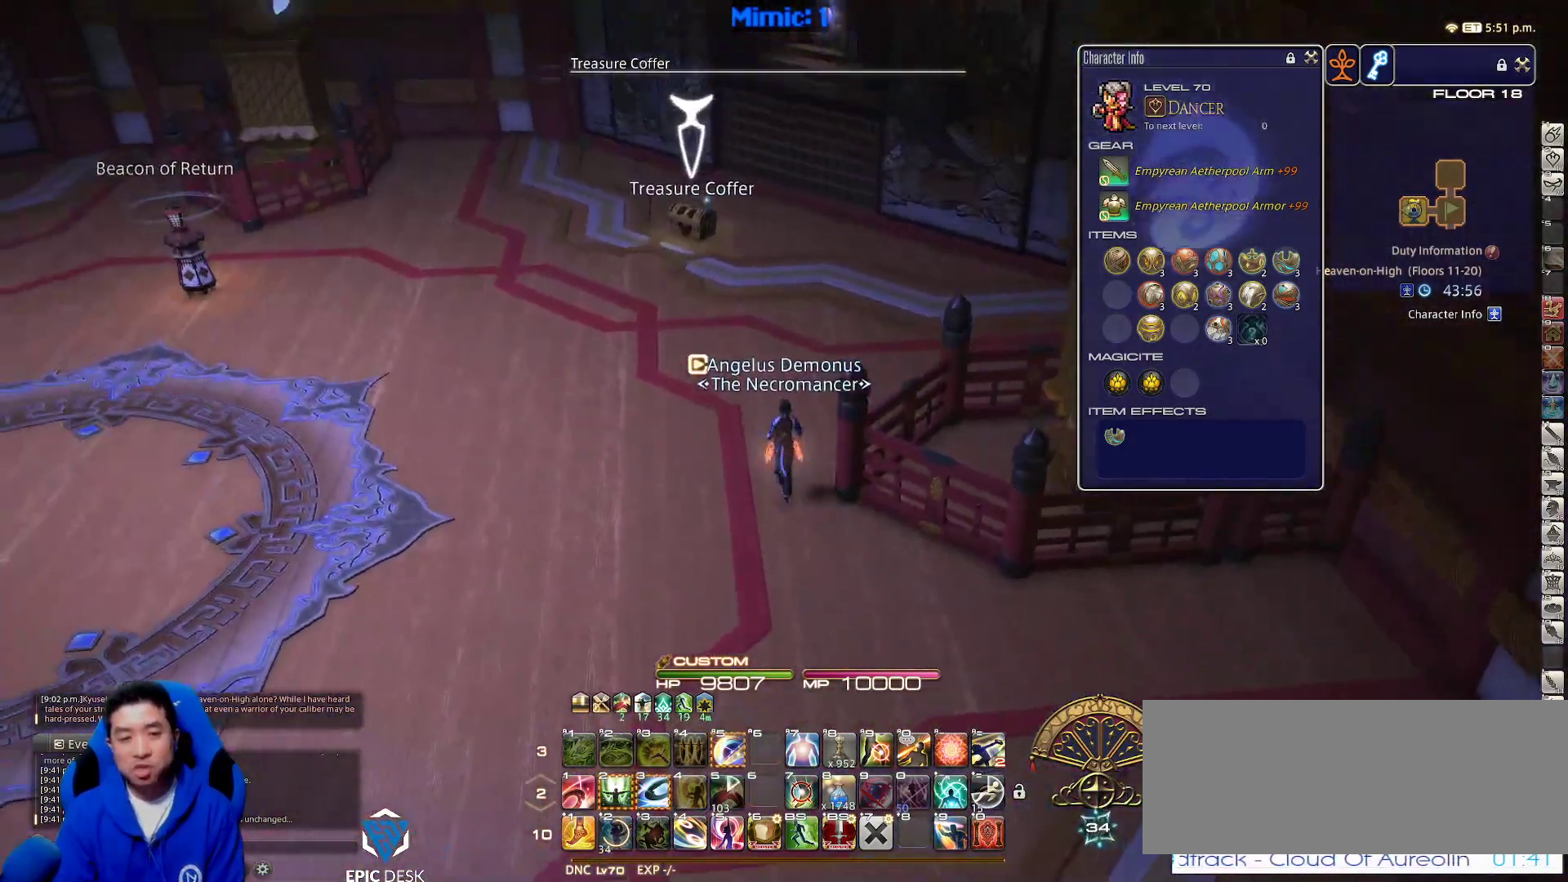
{"keys": ["p", "w"], "events": [[133, "d", "down"], [367, "d", "up"], [400, "p", "down"]]}
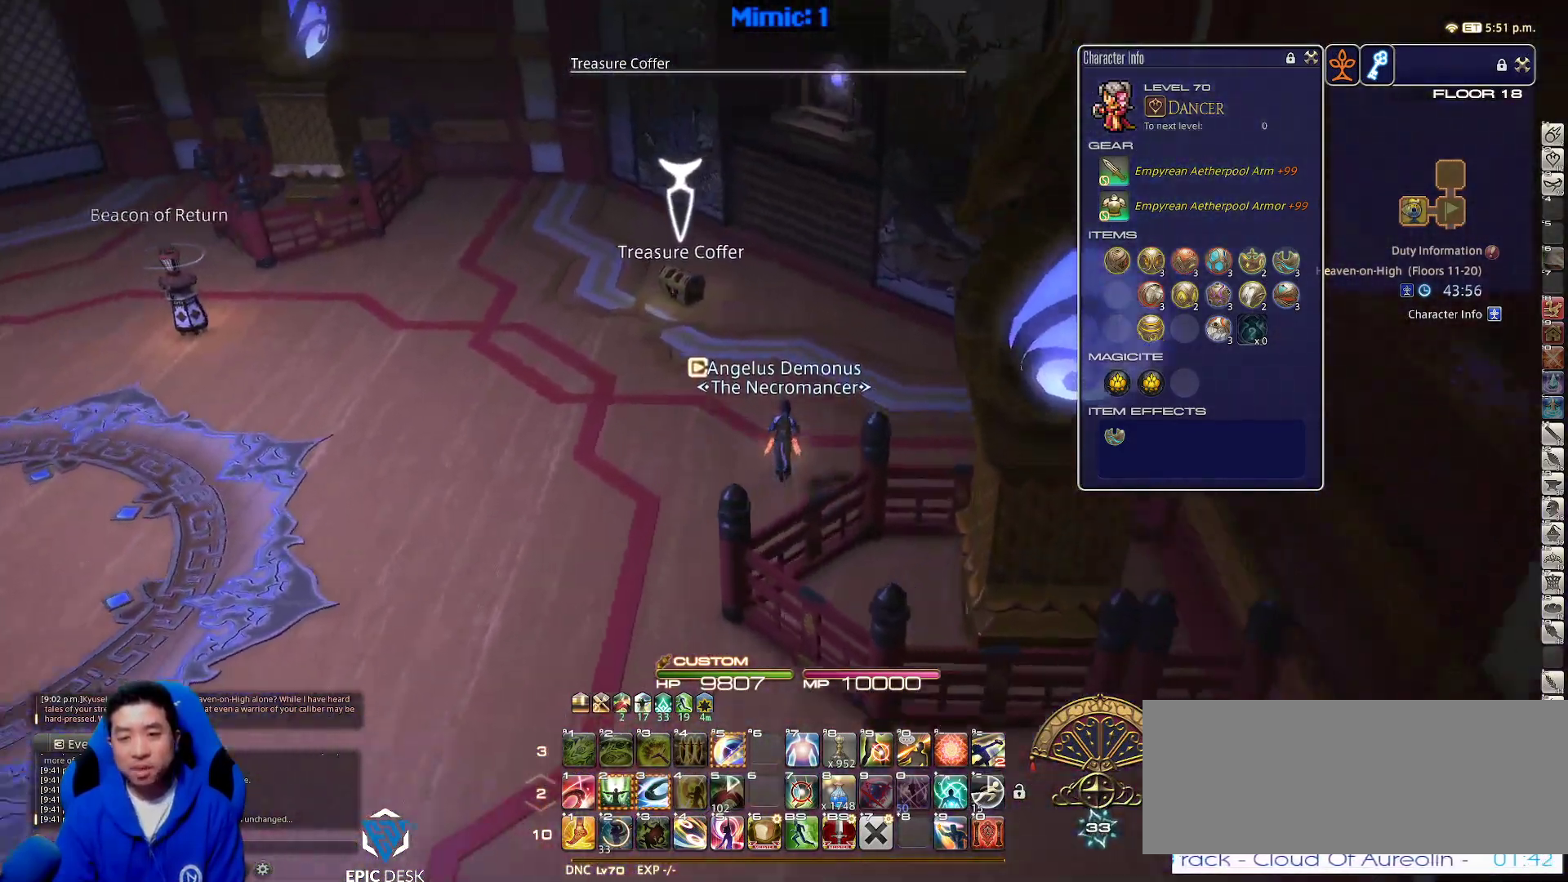
{"keys": ["a", "w"], "events": [[17, "p", "up"], [383, "return", "down"], [483, "a", "down"], [483, "return", "up"]]}
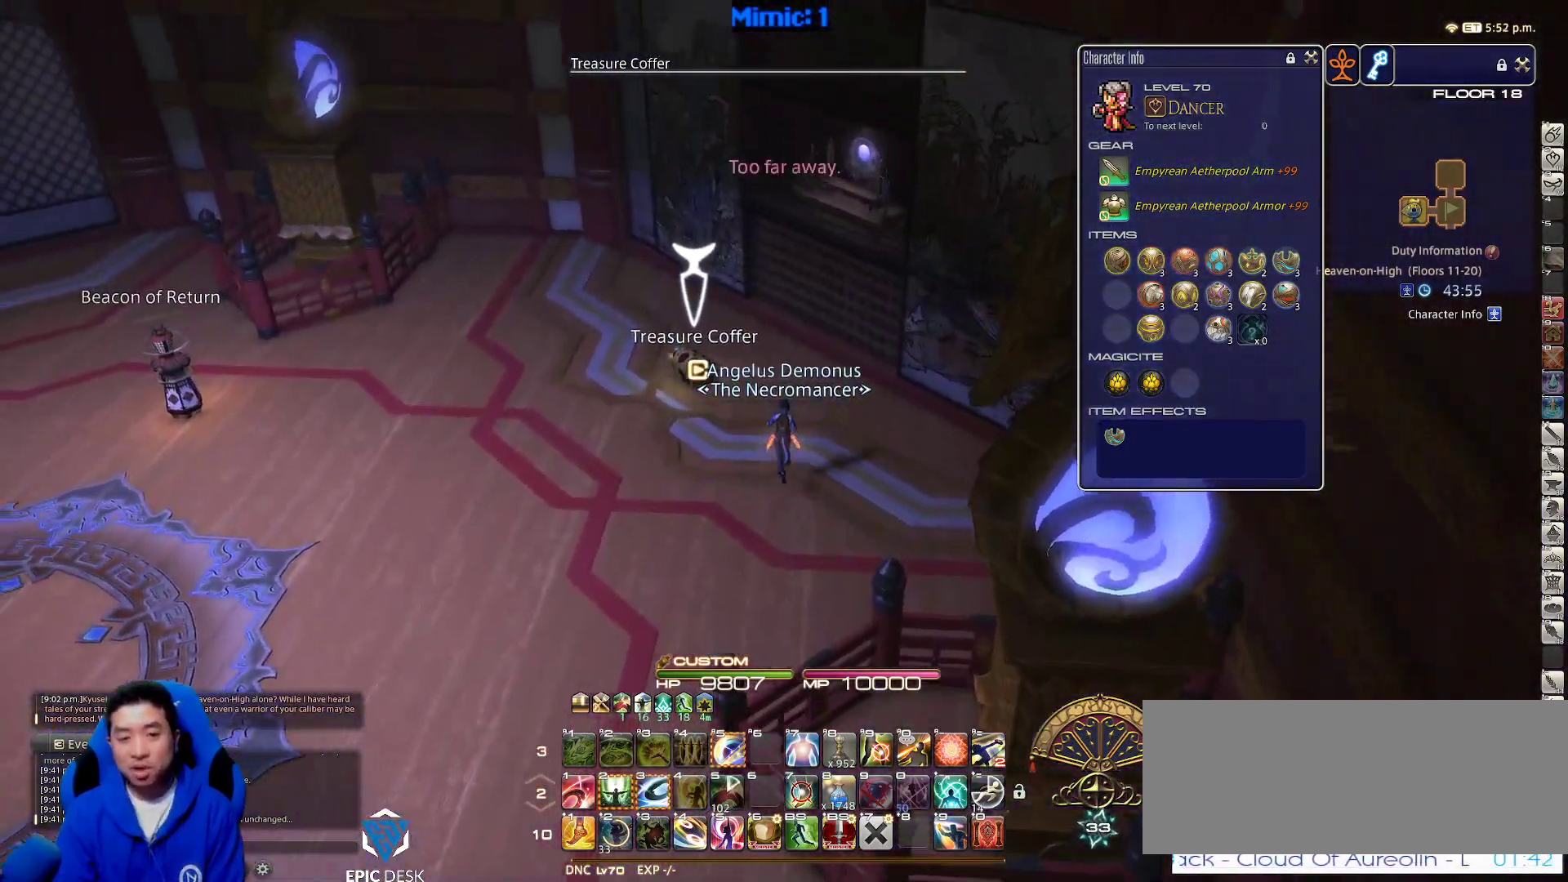
{"keys": ["s"], "events": [[67, "return", "down"], [67, "w", "up"], [117, "a", "up"], [167, "return", "up"], [167, "s", "down"]]}
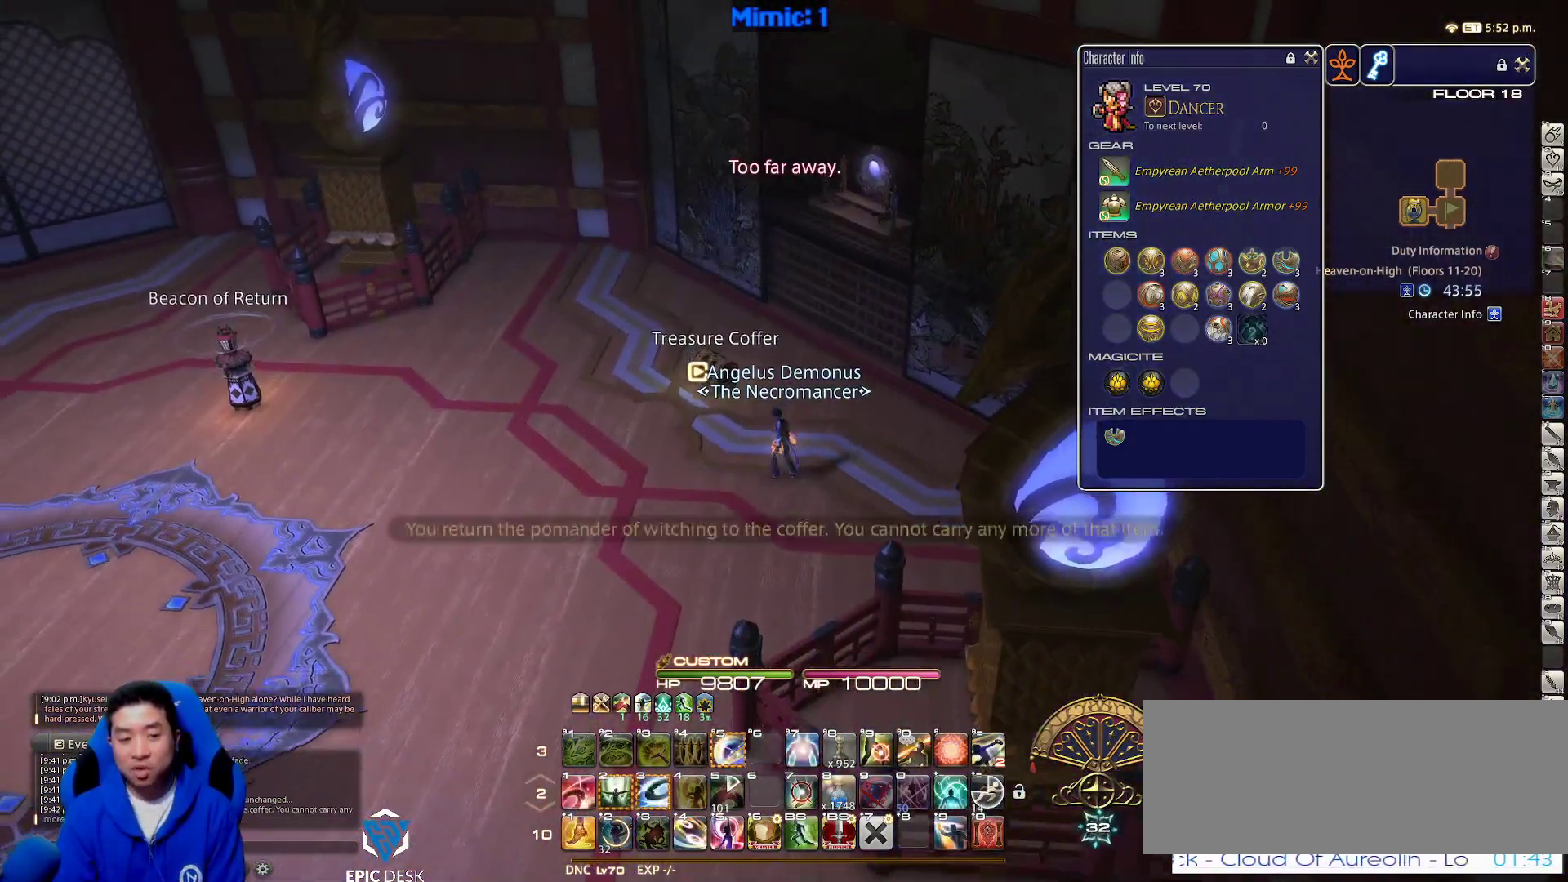
{"keys": ["s"], "events": []}
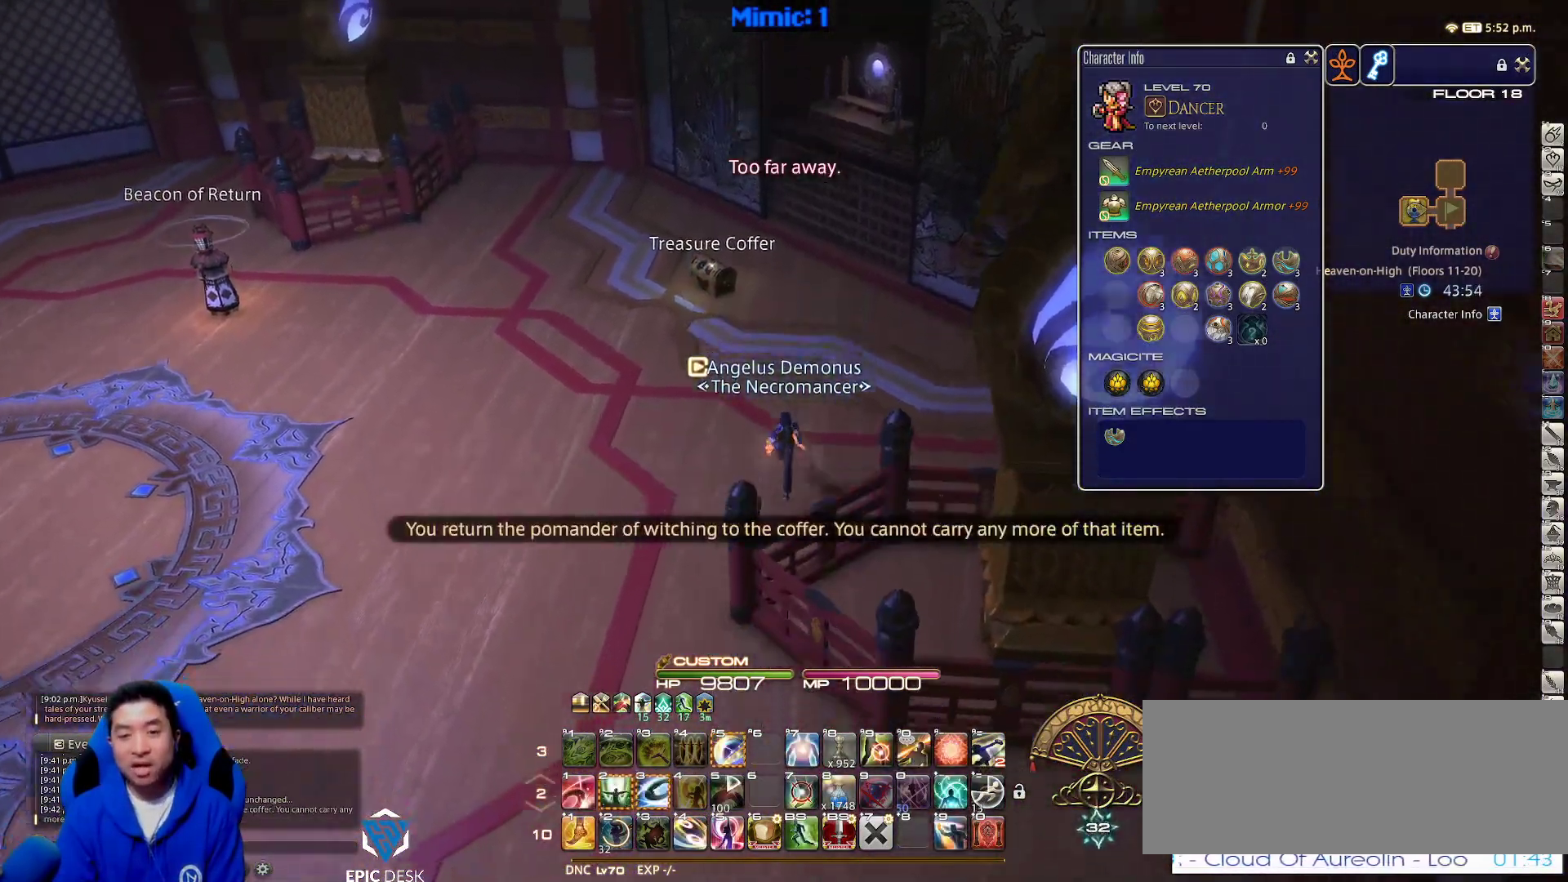
{"keys": ["a", "minus", "p"], "events": [[17, "p", "down"], [67, "a", "down"], [383, "s", "up"], [433, "minus", "down"]]}
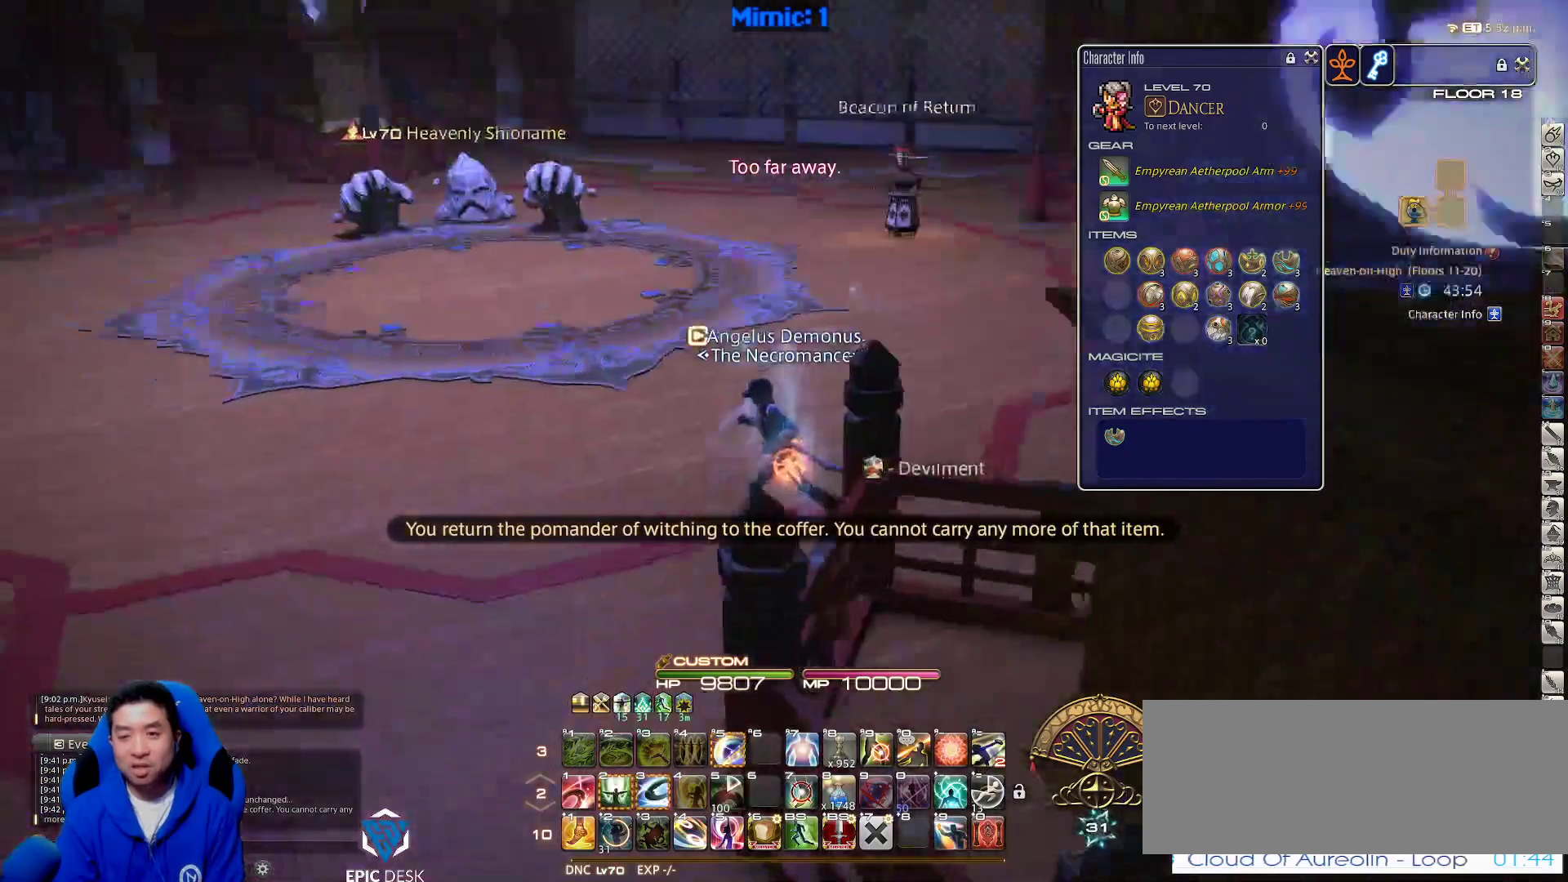
{"keys": ["a", "p", "w"], "events": [[67, "minus", "up"], [350, "w", "down"]]}
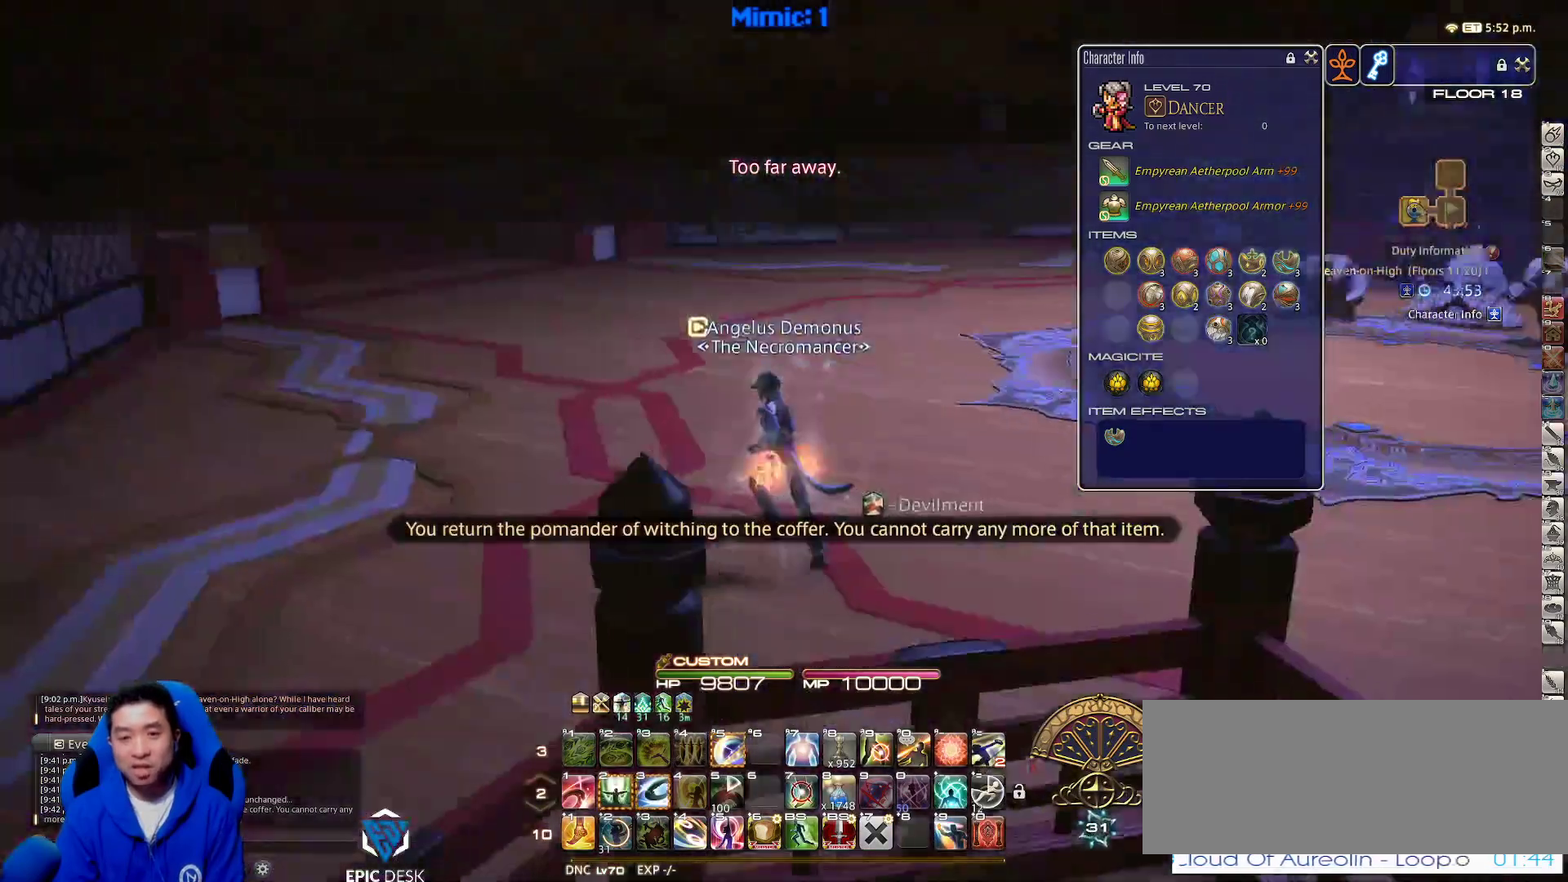
{"keys": ["equals", "w"], "events": [[267, "a", "up"], [267, "p", "up"], [367, "alt_r", "down"], [417, "equals", "down"], [500, "alt_r", "up"]]}
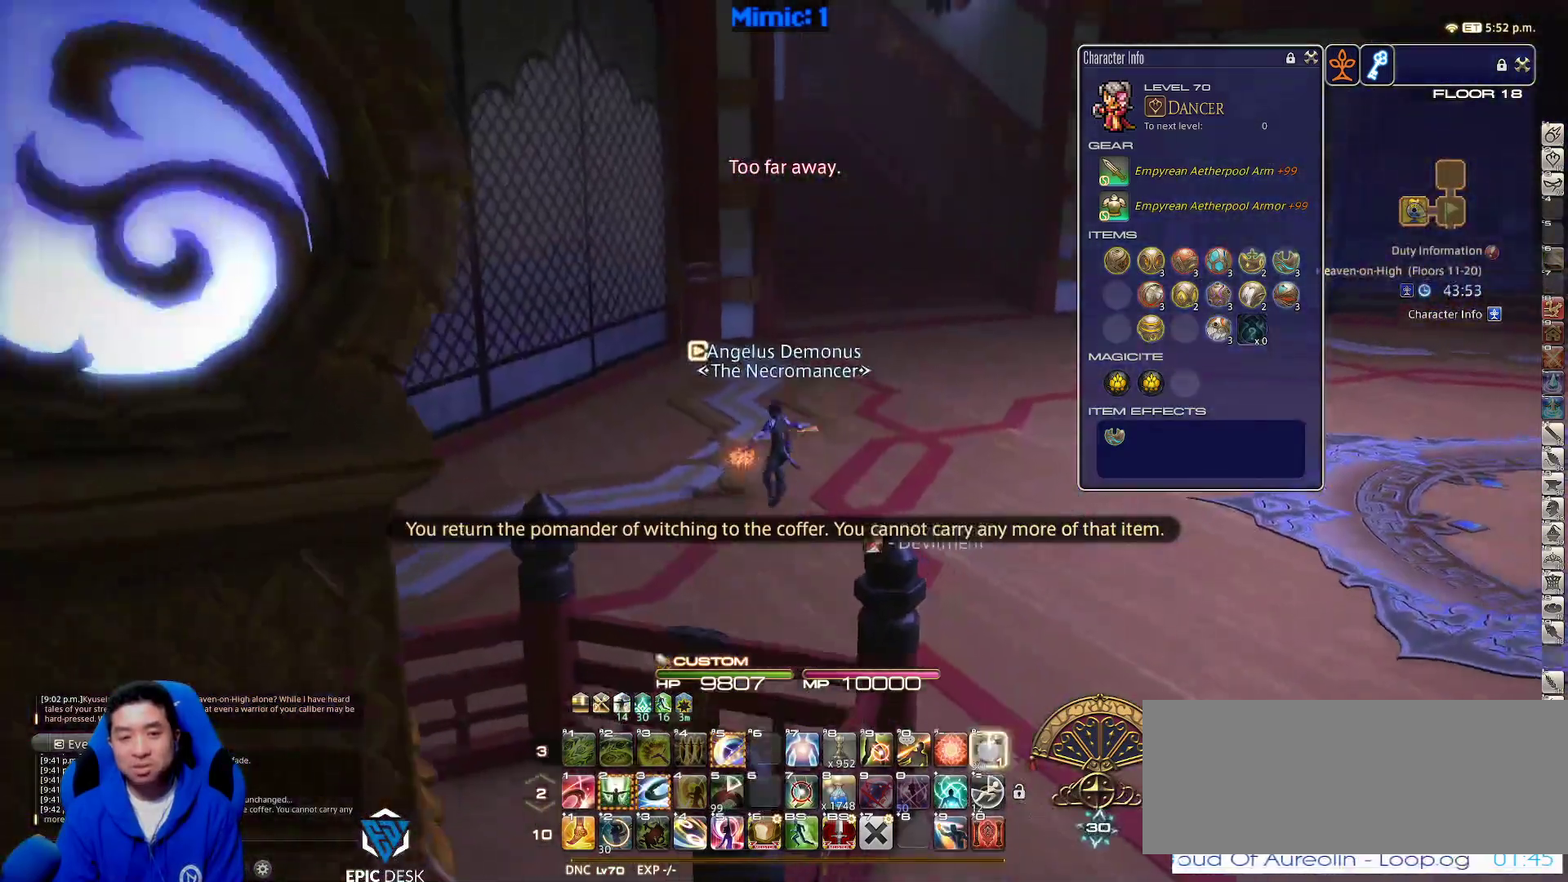
{"keys": ["d", "p", "w"], "events": [[50, "equals", "up"], [350, "d", "down"], [433, "p", "down"]]}
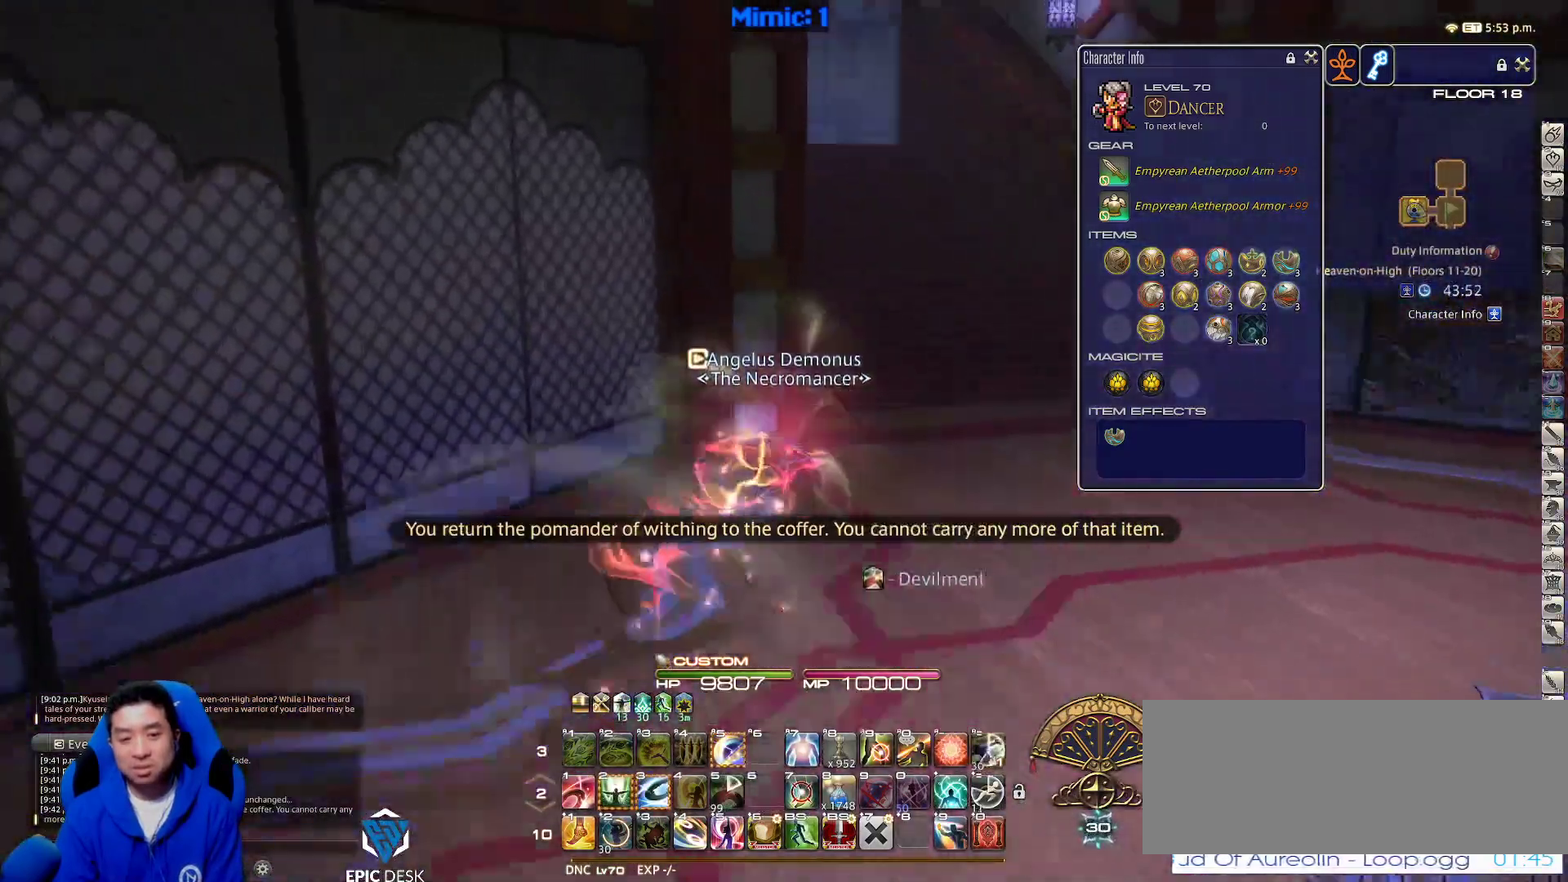
{"keys": ["d", "p", "space", "w"], "events": [[17, "minus", "down"], [83, "minus", "up"], [117, "p", "up"], [167, "backspace", "down"], [250, "backspace", "up"], [350, "p", "down"], [500, "space", "down"]]}
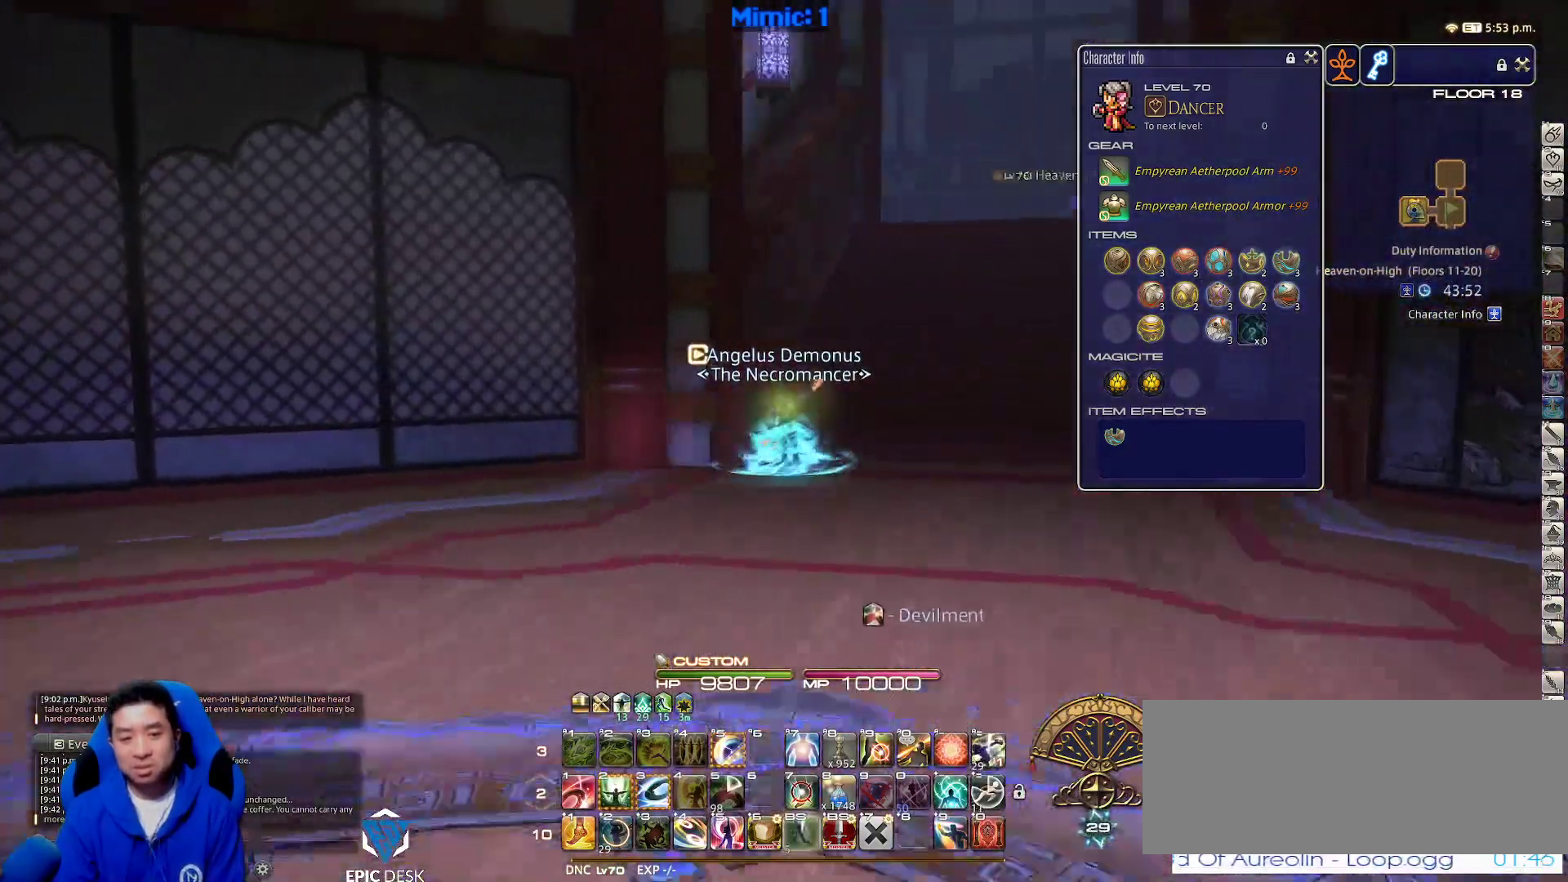
{"keys": ["w"], "events": [[83, "p", "up"], [133, "alt_r", "down"], [133, "d", "up"], [133, "space", "up"], [167, "q", "down"], [317, "alt_r", "up"], [317, "q", "up"]]}
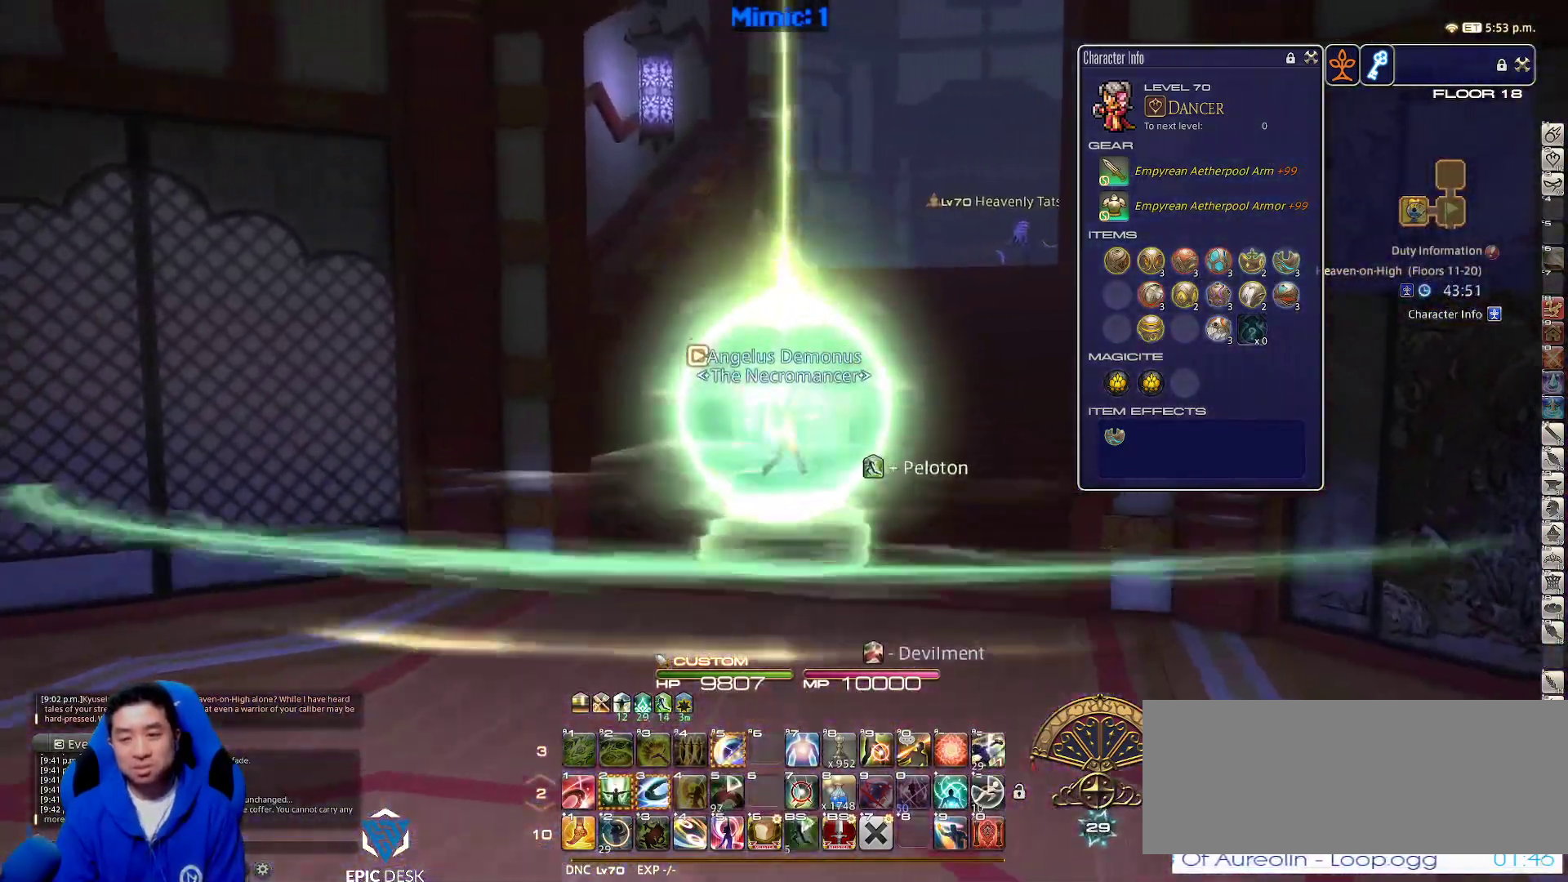
{"keys": ["w"], "events": [[50, "p", "down"], [100, "d", "down"], [150, "space", "down"], [200, "p", "up"], [283, "alt_r", "down"], [283, "space", "up"], [333, "d", "up"], [333, "q", "down"], [417, "q", "up"], [467, "alt_r", "up"]]}
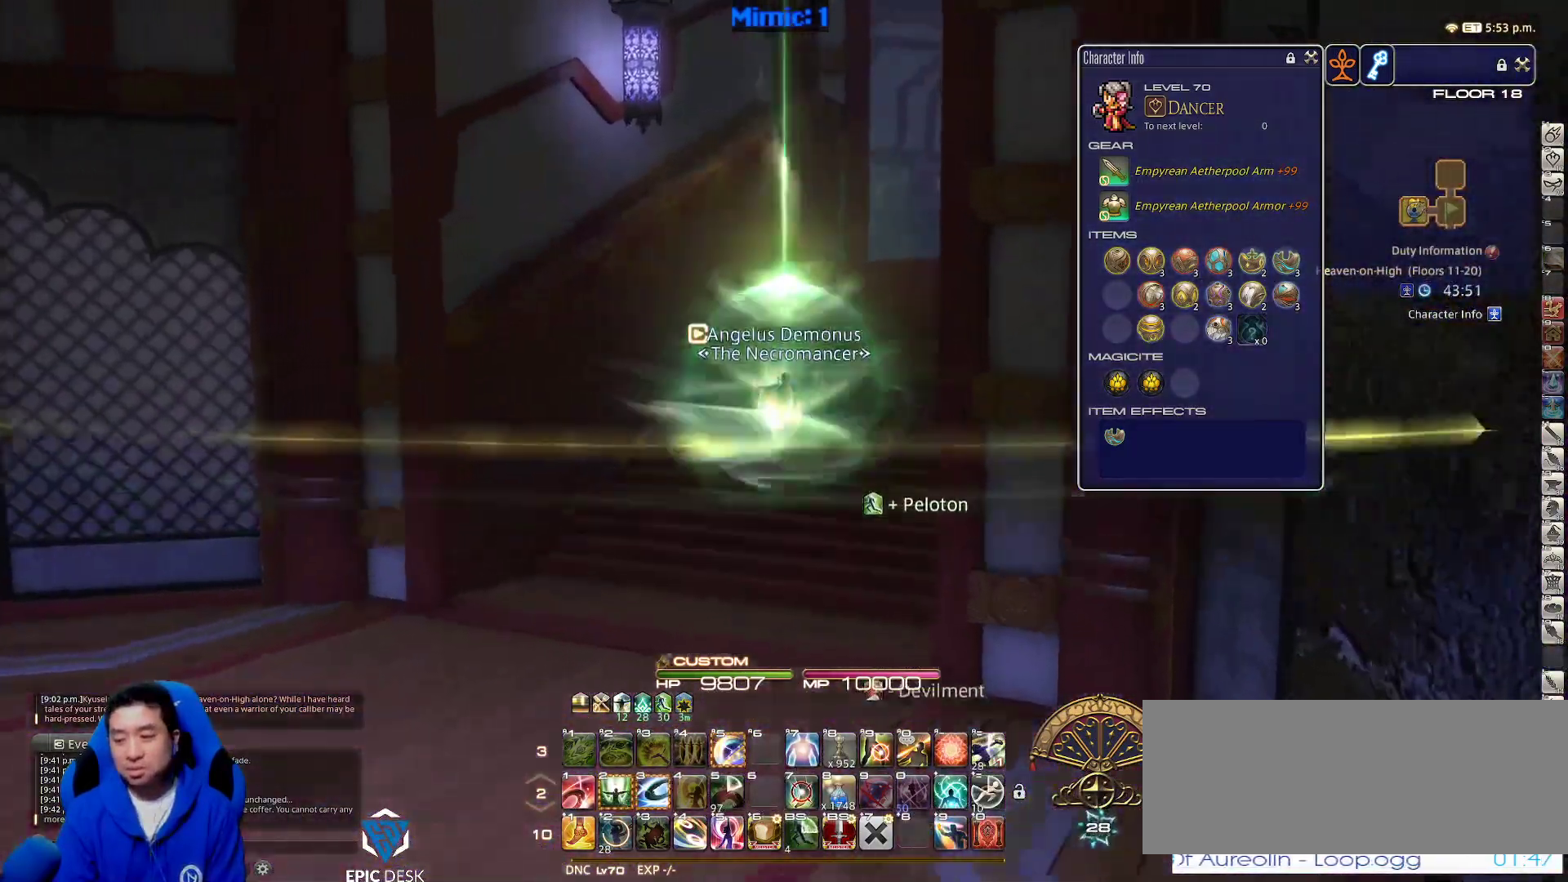
{"keys": ["d", "l", "space", "w"], "events": [[133, "rbracket", "down"], [267, "rbracket", "up"], [350, "d", "down"], [400, "l", "down"], [400, "space", "down"]]}
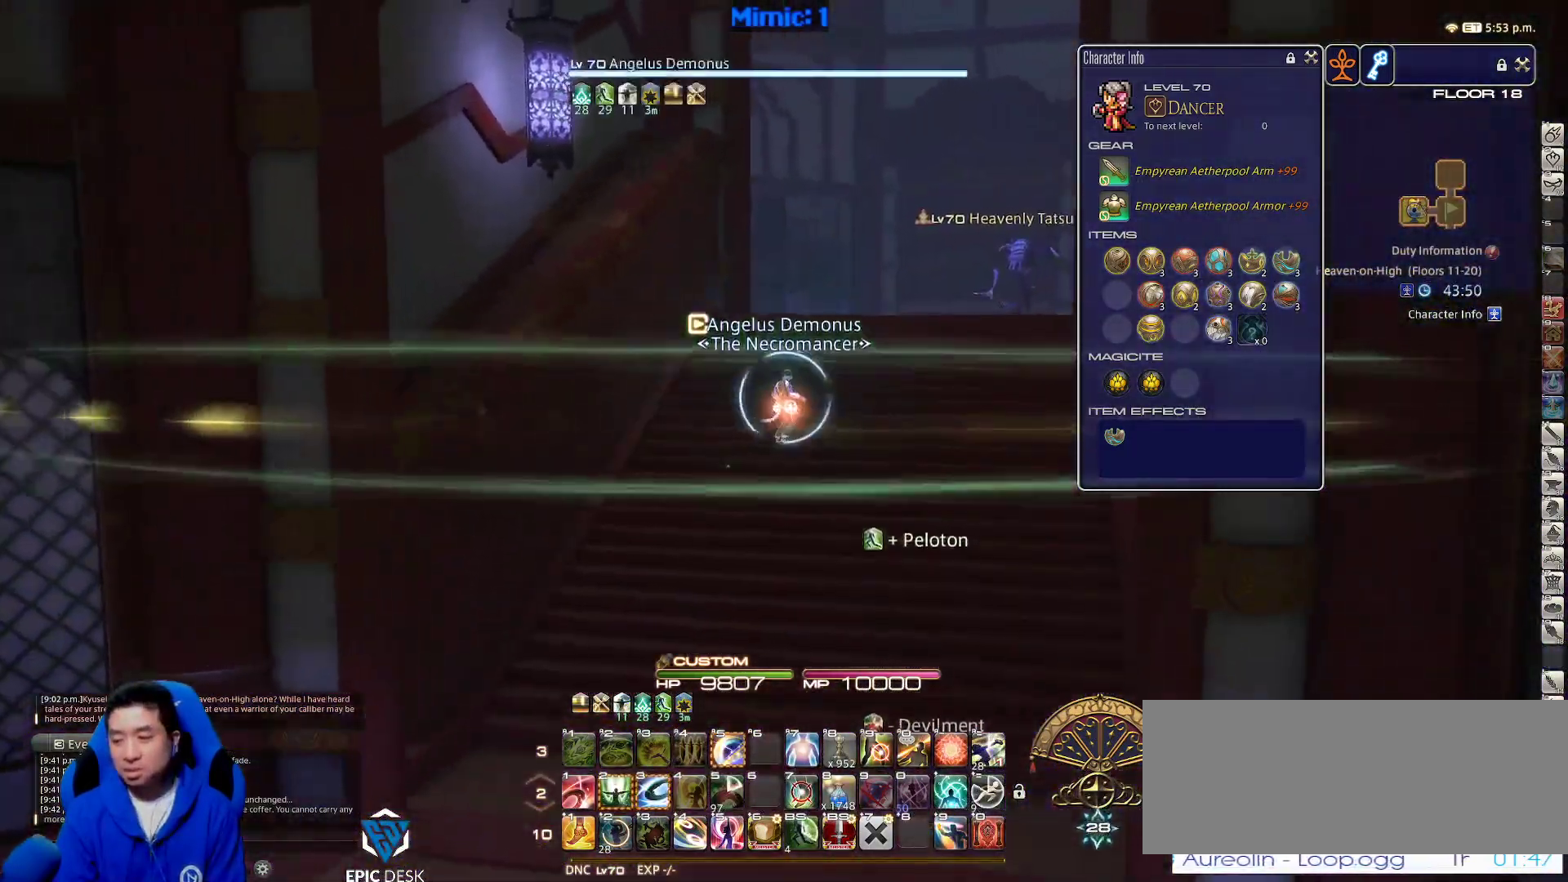
{"keys": ["w"], "events": [[50, "d", "up"], [50, "l", "up"], [50, "space", "up"], [133, "return", "down"], [233, "return", "up"]]}
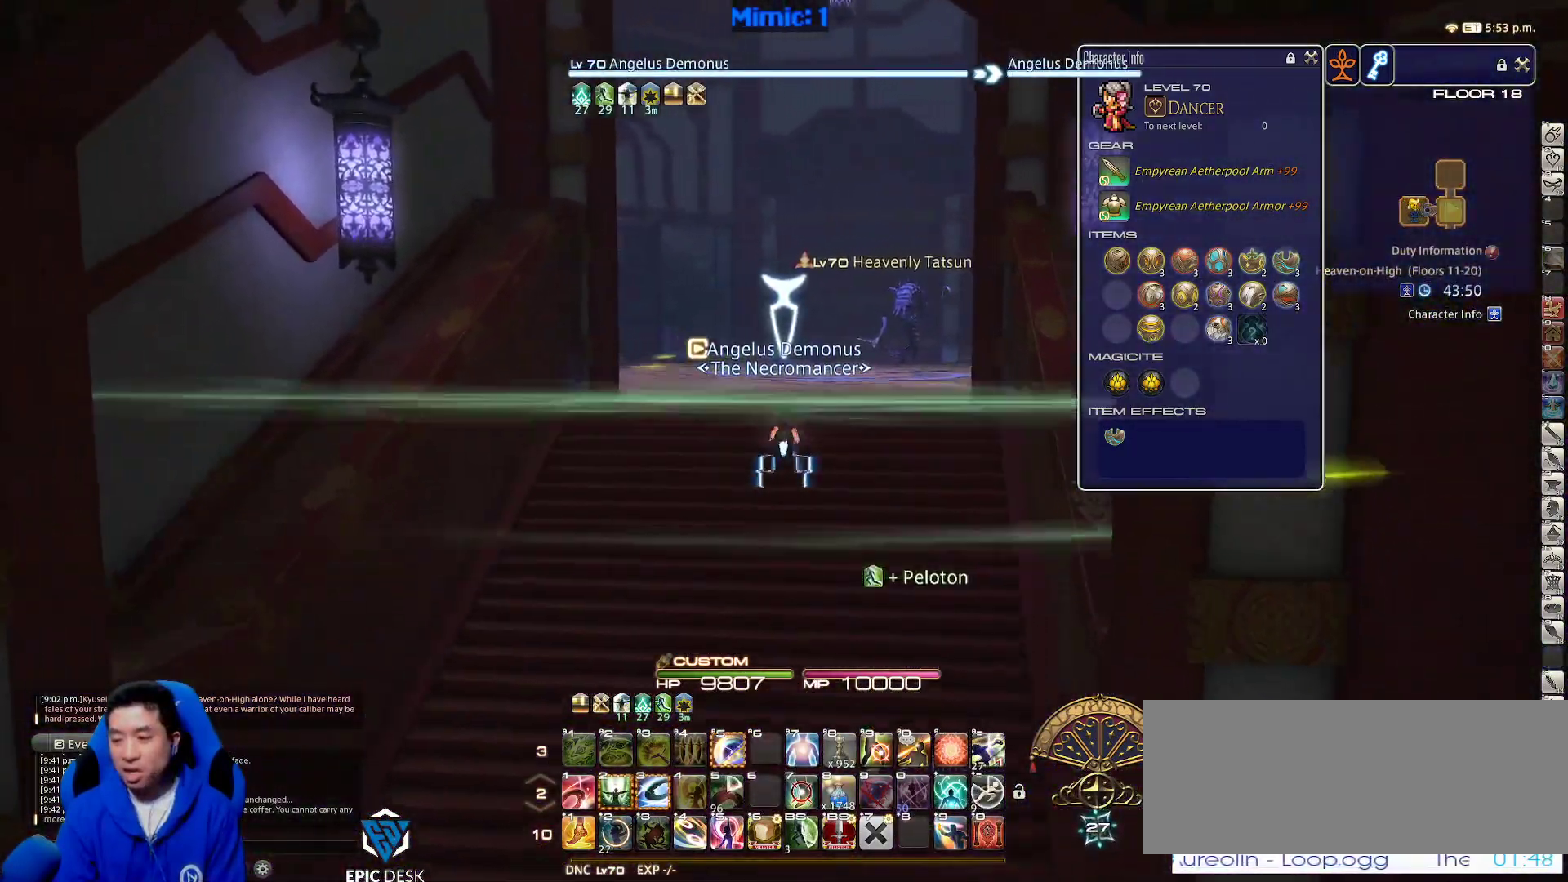
{"keys": ["w"], "events": [[17, "rbracket", "down"], [50, "lbracket", "down"], [150, "lbracket", "up"], [200, "rbracket", "up"]]}
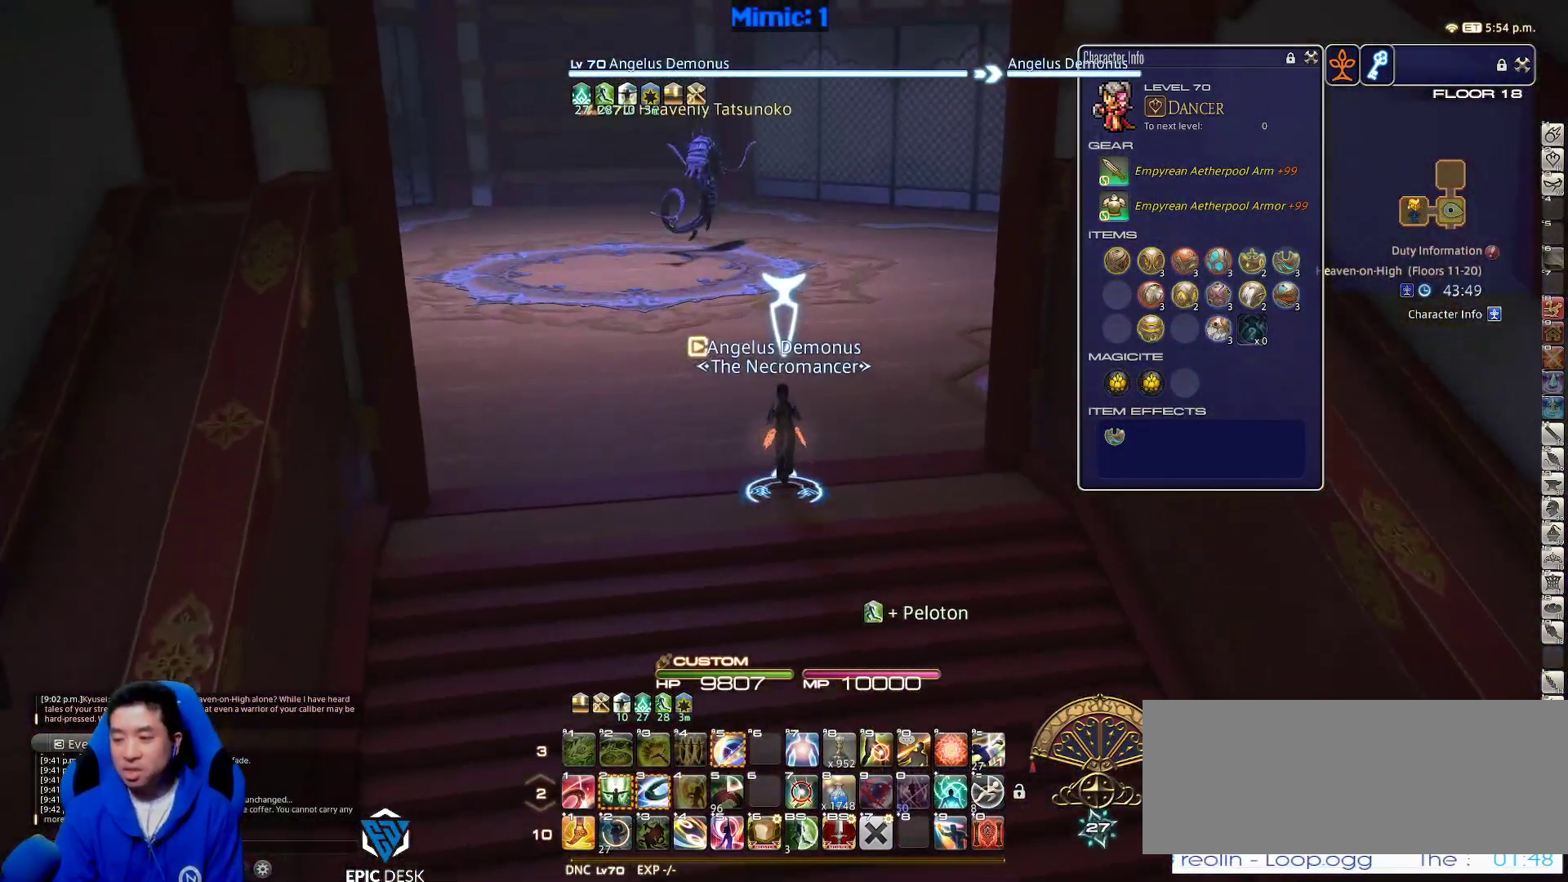
{"keys": ["rbracket", "w"], "events": [[67, "rbracket", "down"], [117, "d", "down"], [400, "d", "up"]]}
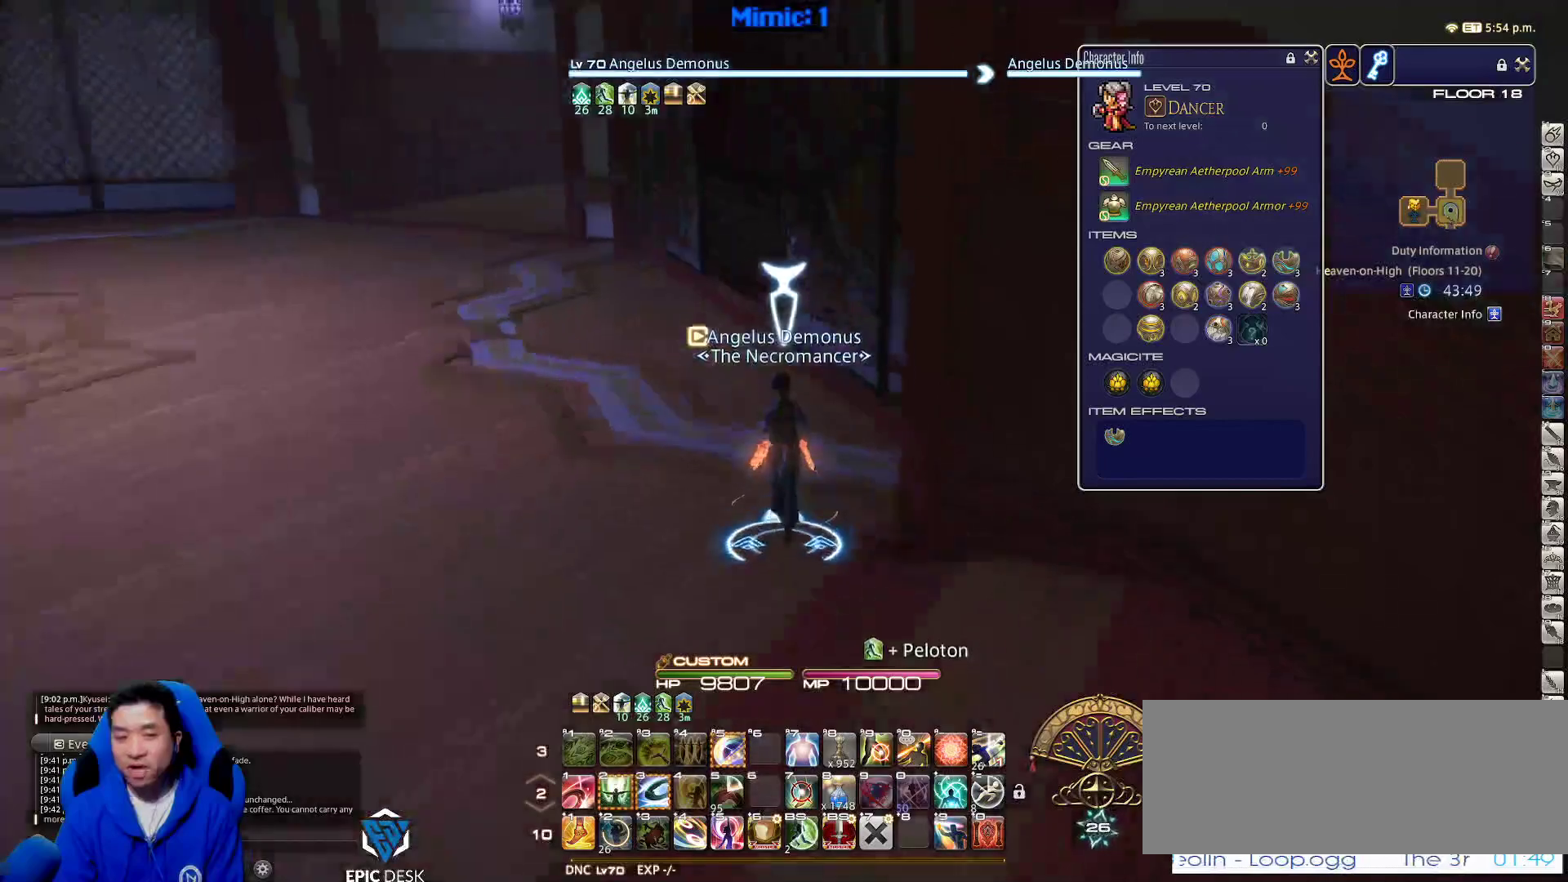
{"keys": ["p", "w"], "events": [[33, "rbracket", "up"], [450, "p", "down"]]}
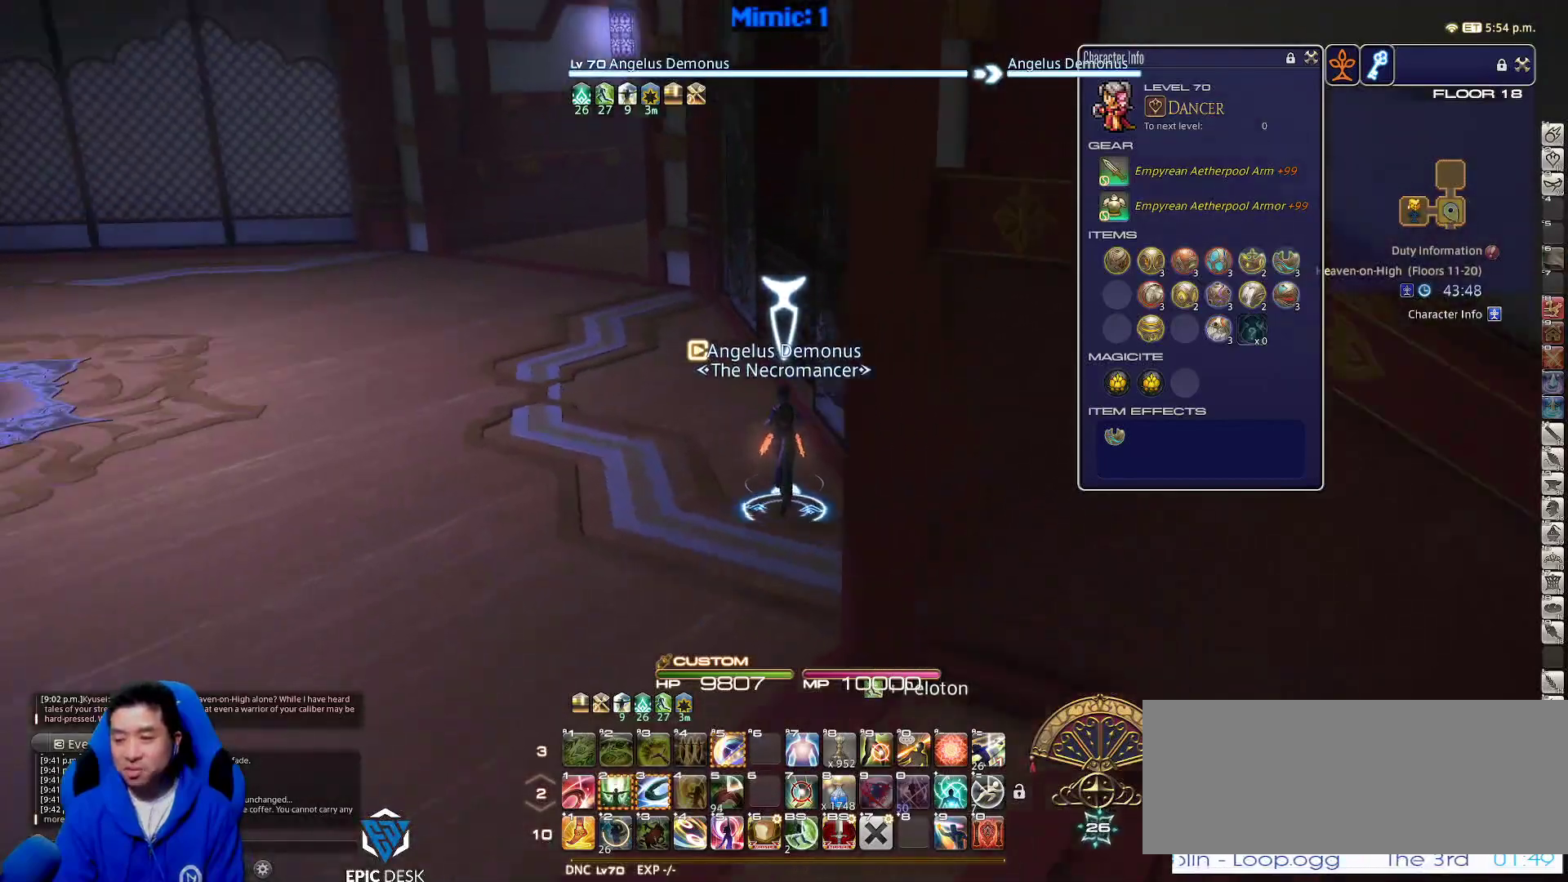
{"keys": ["w"], "events": [[67, "p", "up"]]}
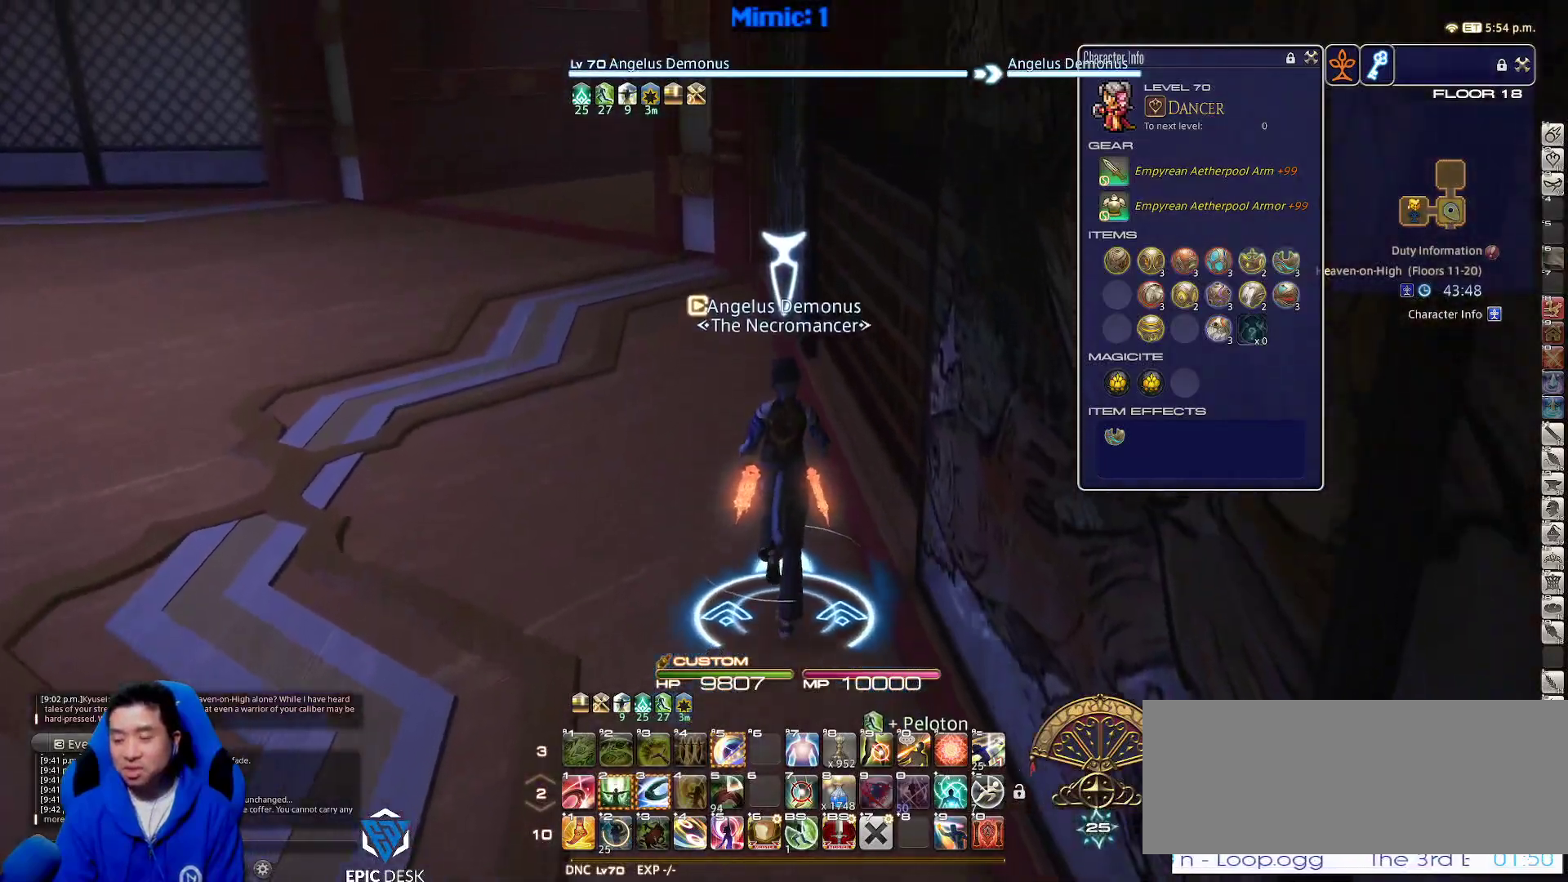
{"keys": ["a", "w"], "events": [[167, "rbracket", "down"], [300, "a", "down"], [483, "rbracket", "up"]]}
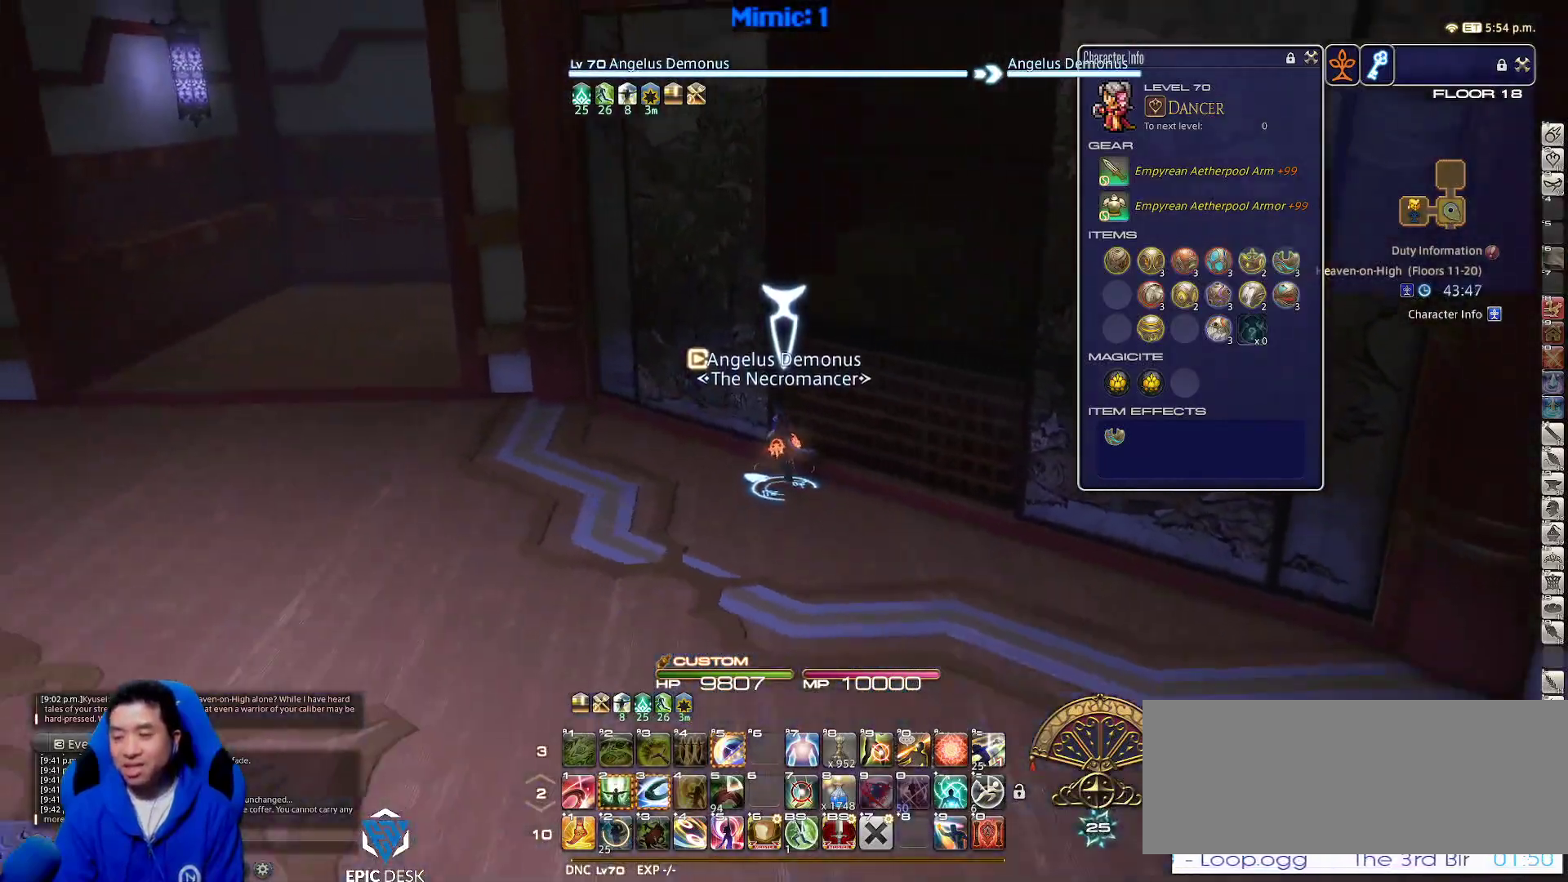
{"keys": ["a", "w"], "events": []}
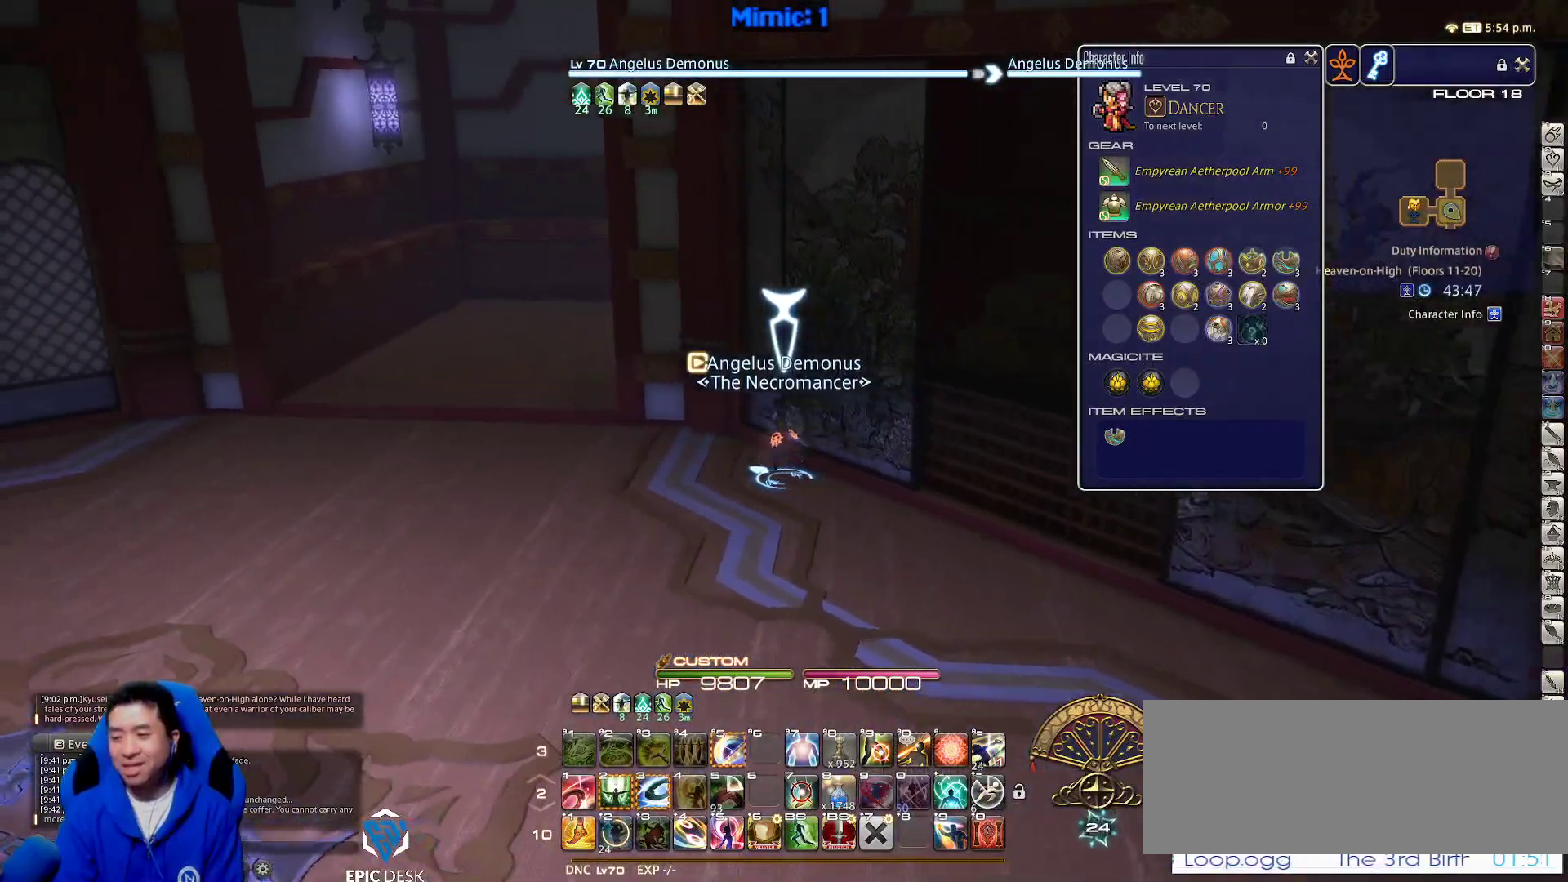
{"keys": ["a", "w"], "events": []}
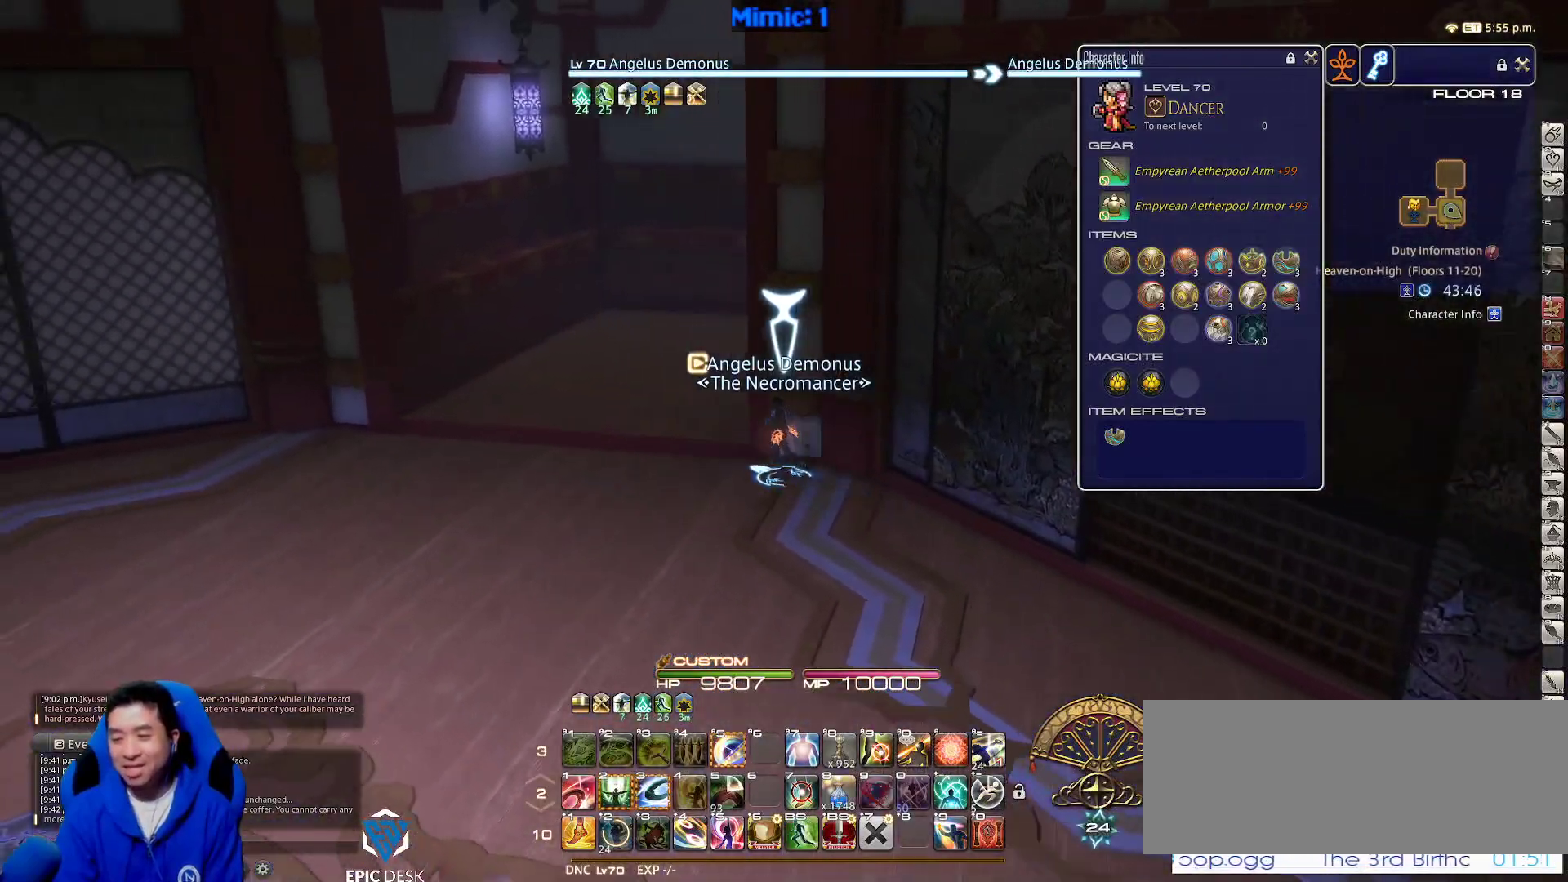
{"keys": ["rbracket", "w"], "events": [[350, "rbracket", "down"], [400, "a", "up"]]}